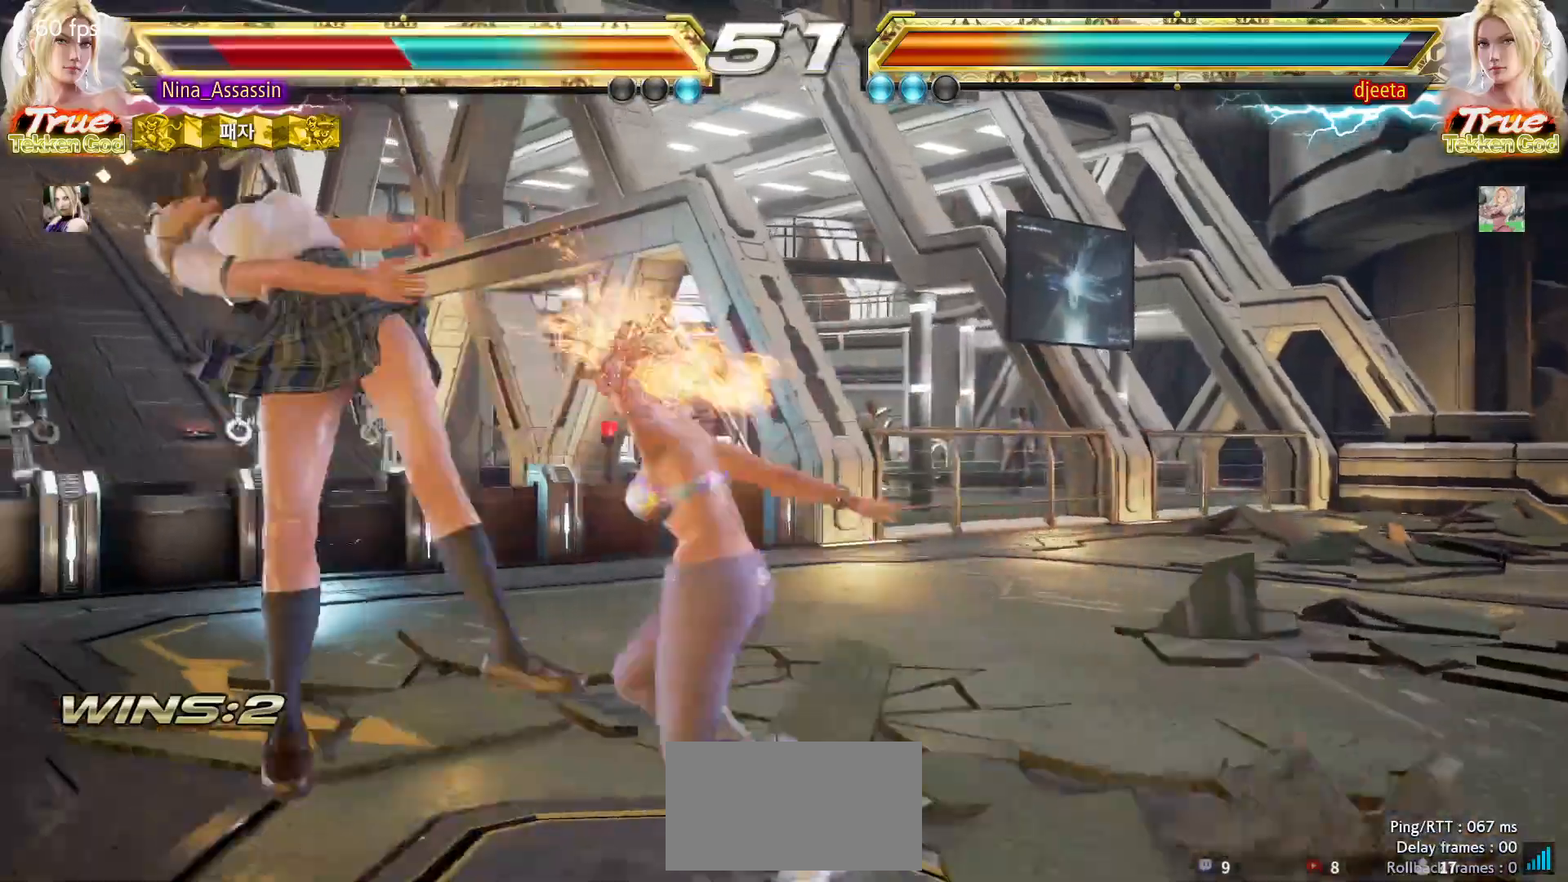
Gameplay with a controller (arcade stick); each line is a JSON object with the inputs held at the frame after it (dt_ms = milliseconds from this image to that frame). "events" lists button and stick changes between this image and that frame as [ms after this image, input, new state], when the widget could be followed in between. Not read: L3 R3.
{"dt_ms": 500, "buttons": ["SQUARE"], "left_stick": "center", "events": [[50, "TRIANGLE", "up"], [83, "SQUARE", "down"], [150, "SQUARE", "up"], [200, "TRIANGLE", "down"], [250, "TRIANGLE", "up"], [300, "SQUARE", "down"], [350, "SQUARE", "up"], [400, "TRIANGLE", "down"], [467, "TRIANGLE", "up"], [500, "SQUARE", "down"]]}
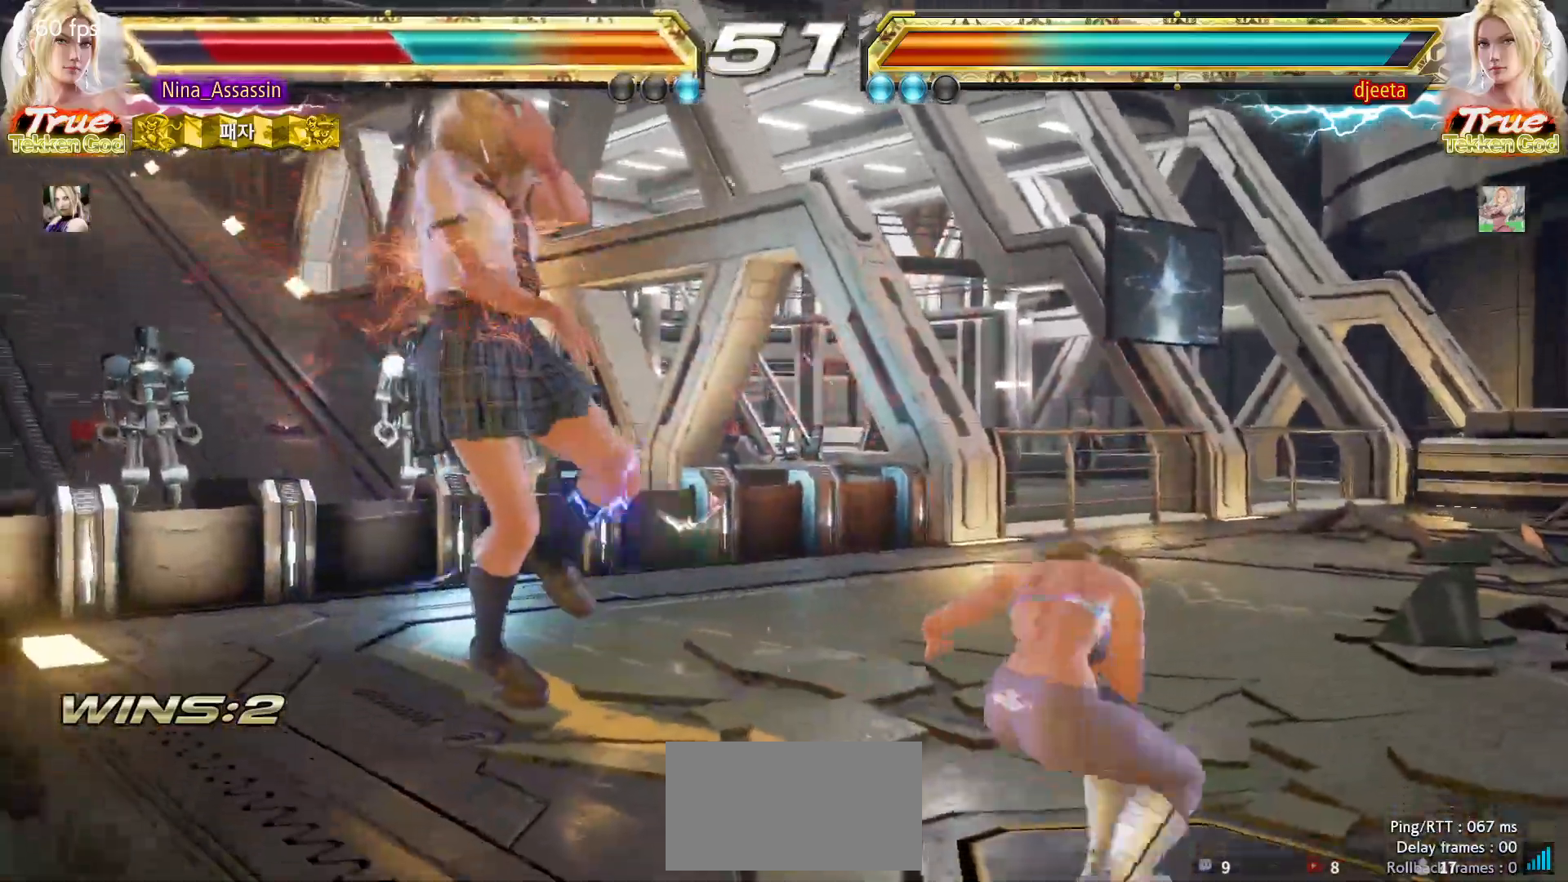
{"dt_ms": 1000, "buttons": [], "left_stick": "center"}
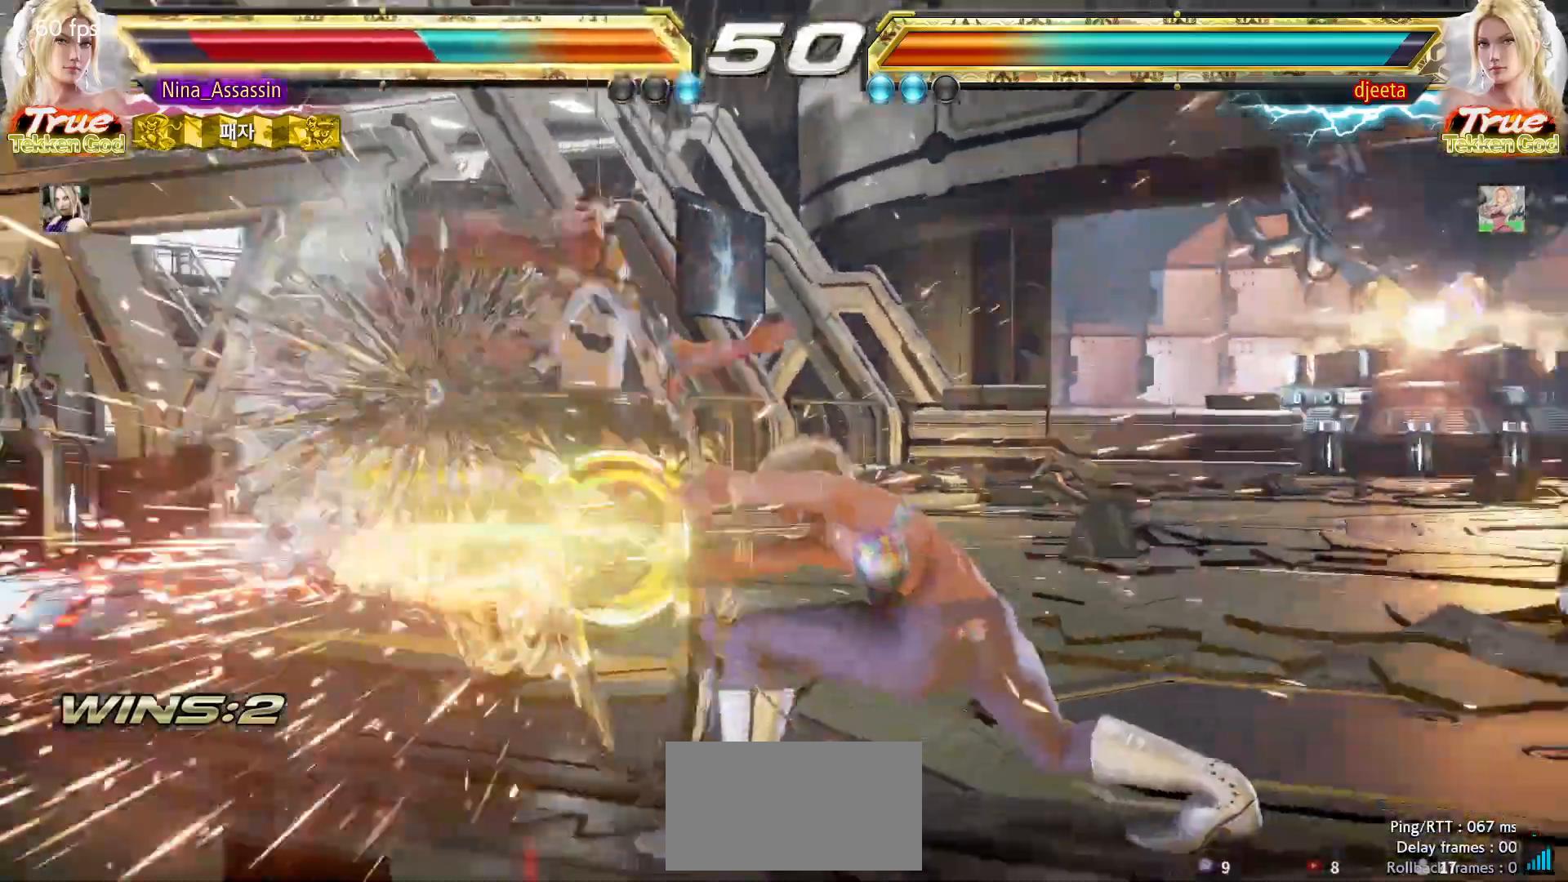
{"dt_ms": 500, "buttons": [], "left_stick": "center", "events": [[33, "SQUARE", "down"], [100, "SQUARE", "up"], [350, "TRIANGLE", "down"], [400, "TRIANGLE", "up"], [450, "SQUARE", "down"], [500, "SQUARE", "up"]]}
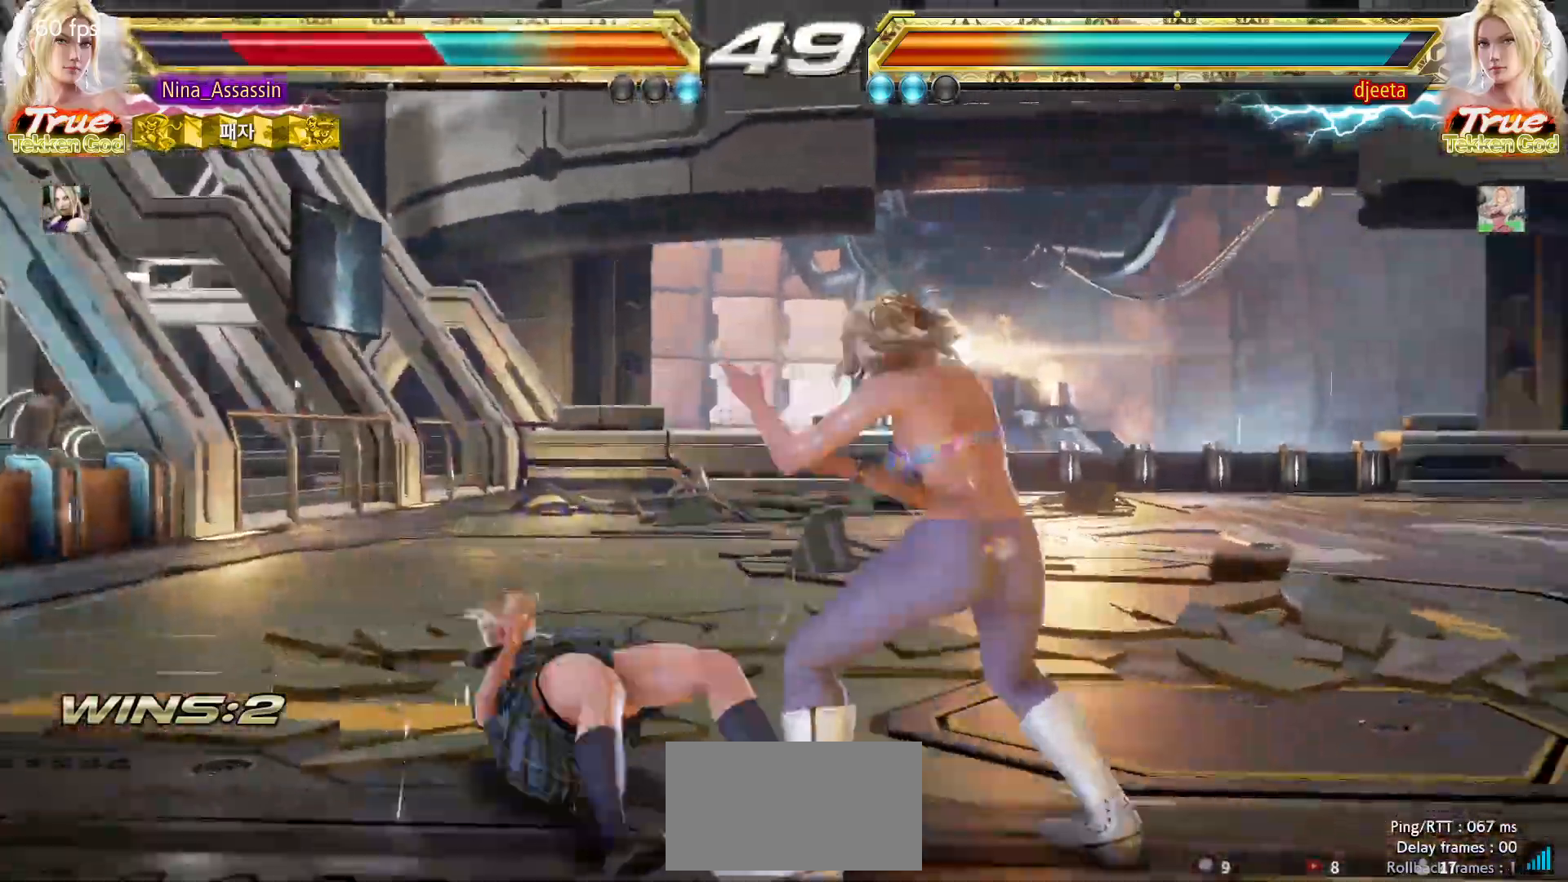
{"dt_ms": 500, "buttons": [], "left_stick": "left"}
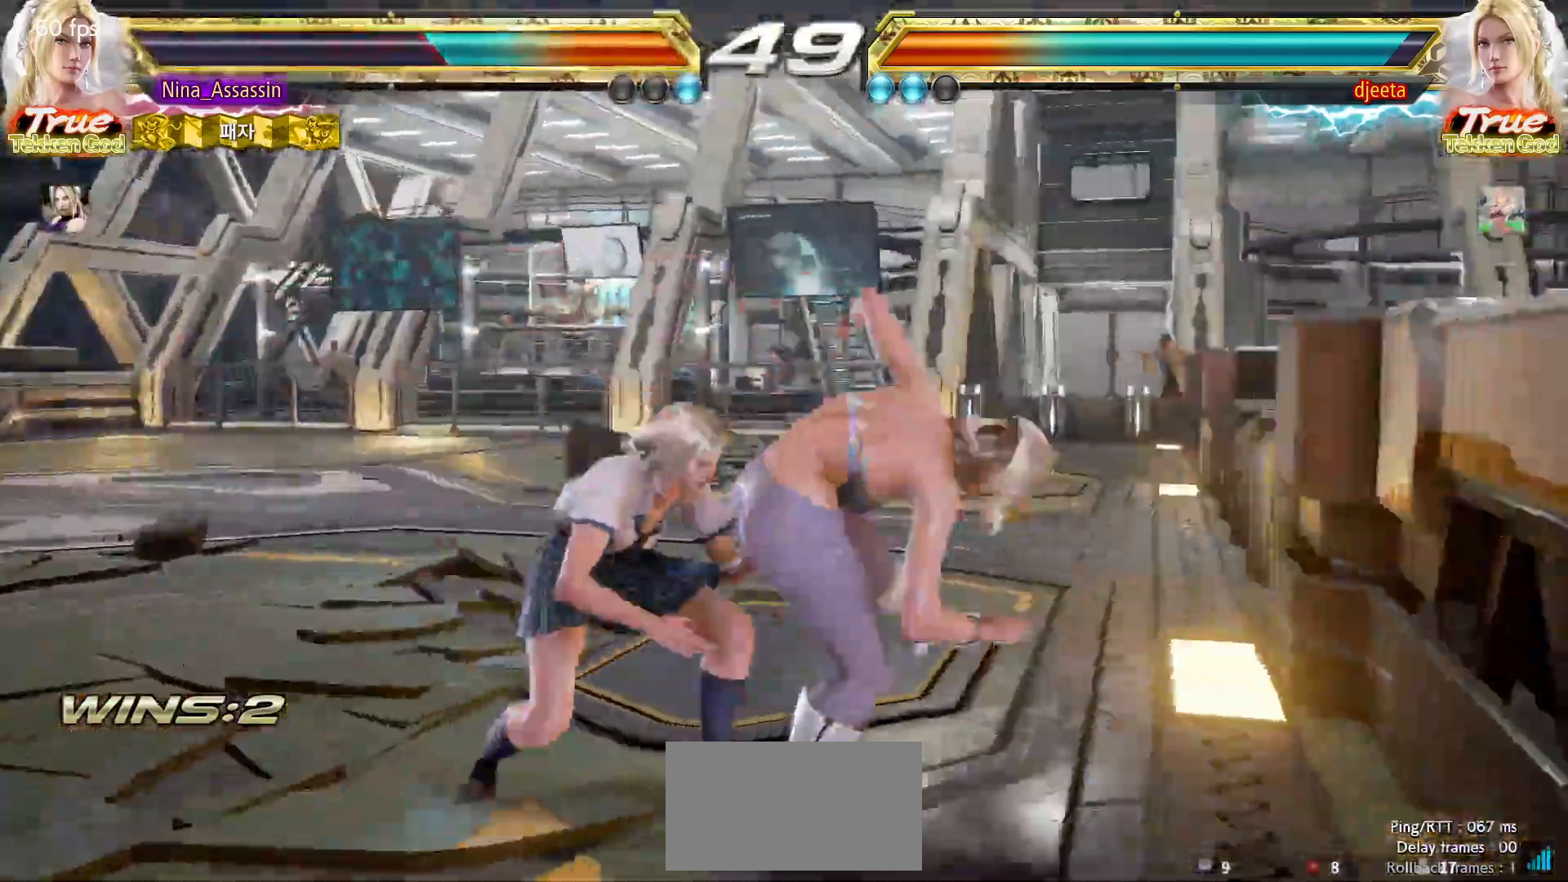
{"dt_ms": 500, "buttons": [], "left_stick": "center", "events": [[217, "left_stick", "center"]]}
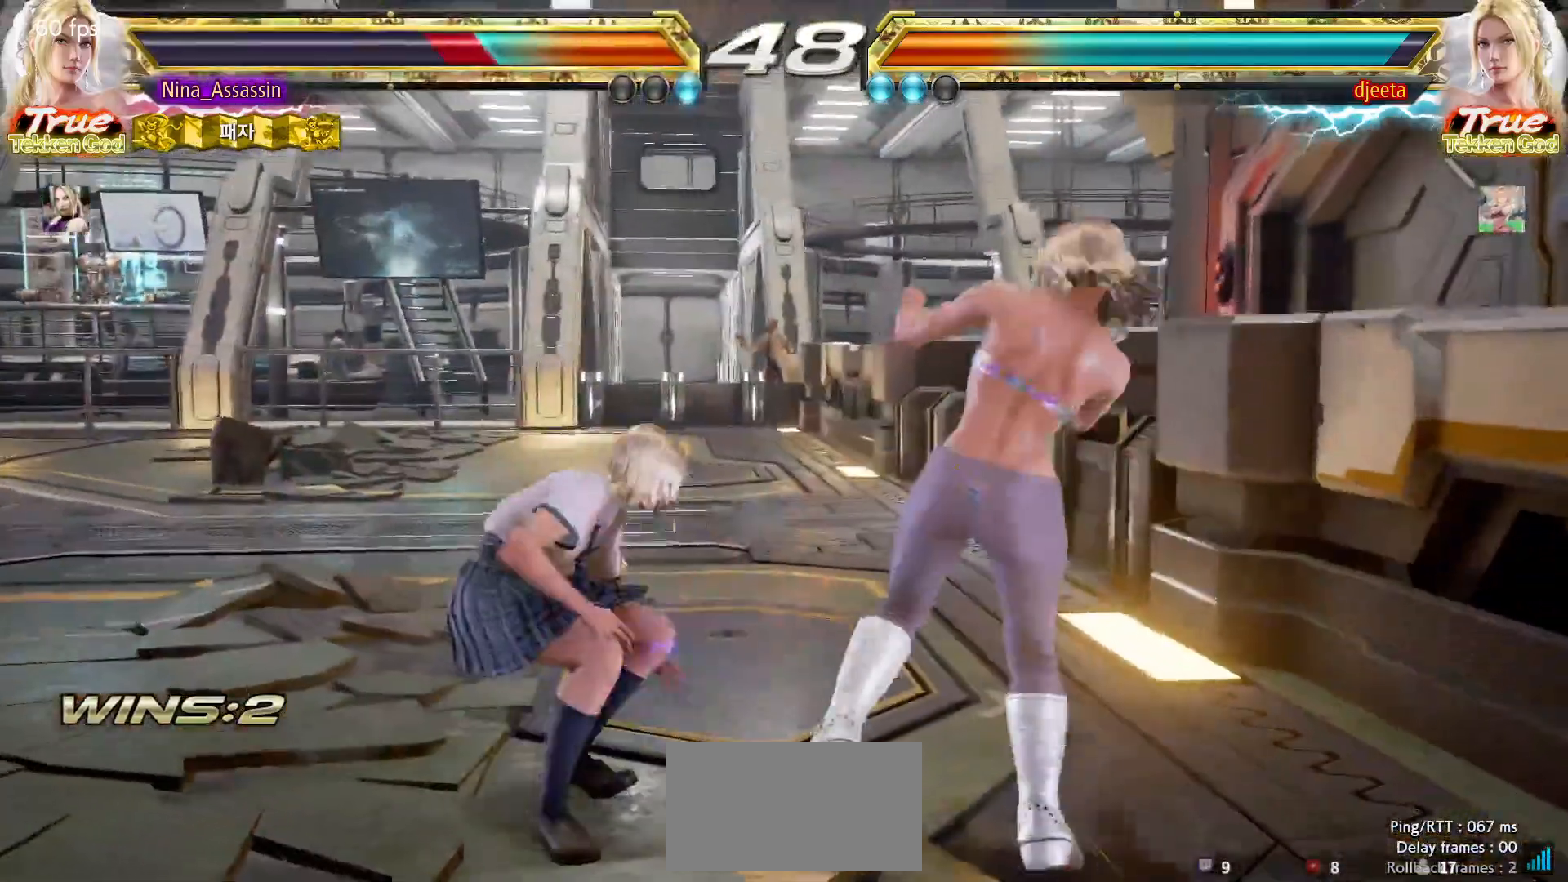
{"dt_ms": 500, "buttons": [], "left_stick": "left", "events": [[33, "SQUARE", "down"], [83, "SQUARE", "up"], [117, "SQUARE", "down"], [167, "SQUARE", "up"], [233, "SQUARE", "down"], [233, "TRIANGLE", "down"], [267, "TRIANGLE", "up"], [300, "SQUARE", "up"], [500, "left_stick", "left"]]}
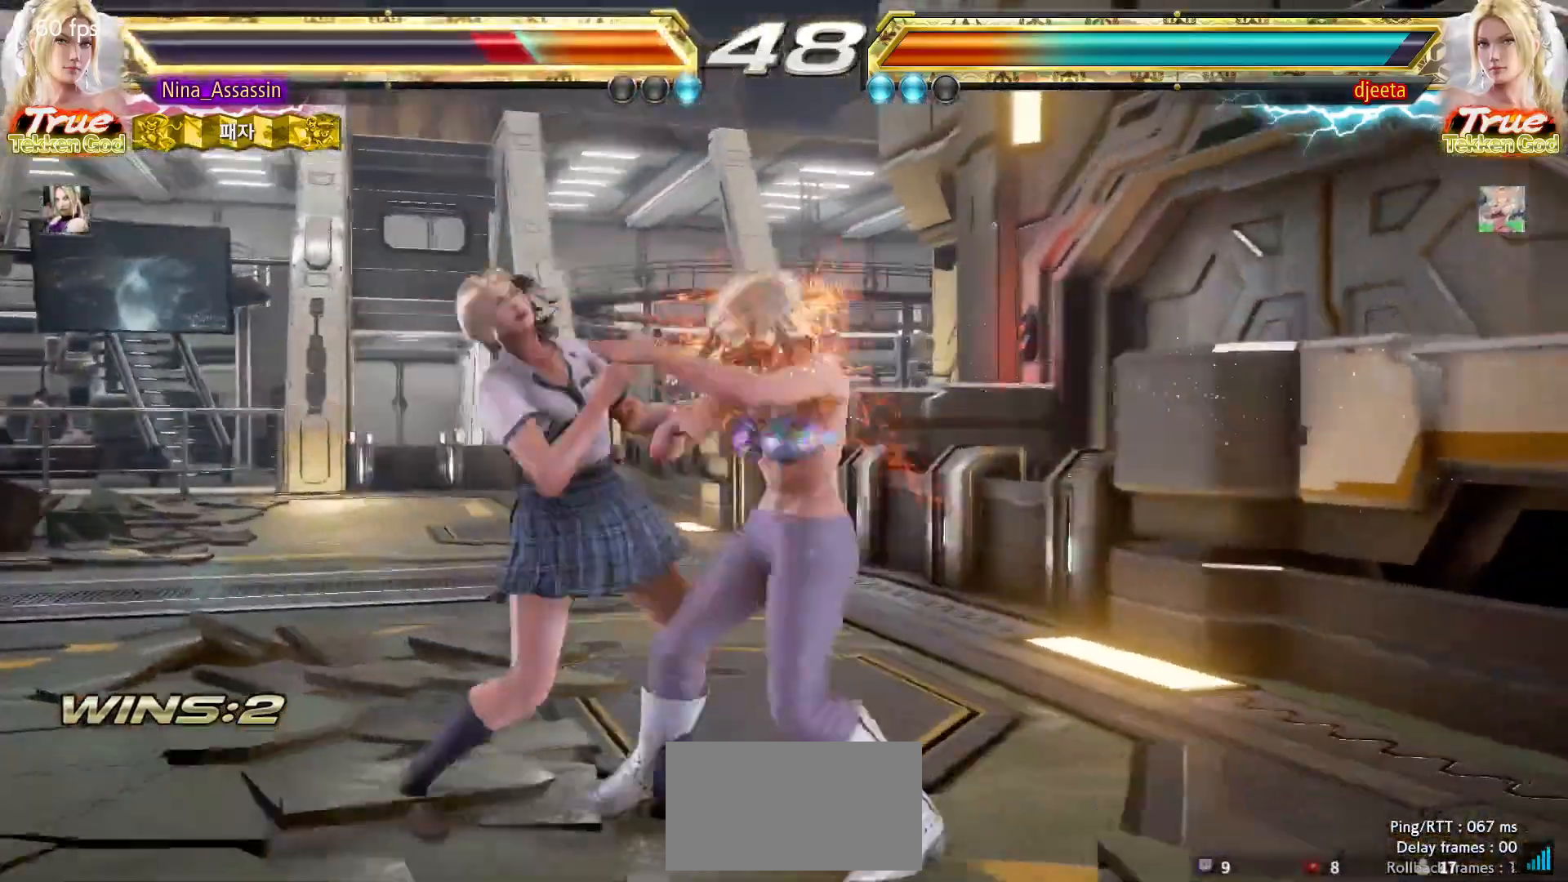
{"dt_ms": 500, "buttons": [], "left_stick": "down-left", "events": [[317, "left_stick", "down-left"]]}
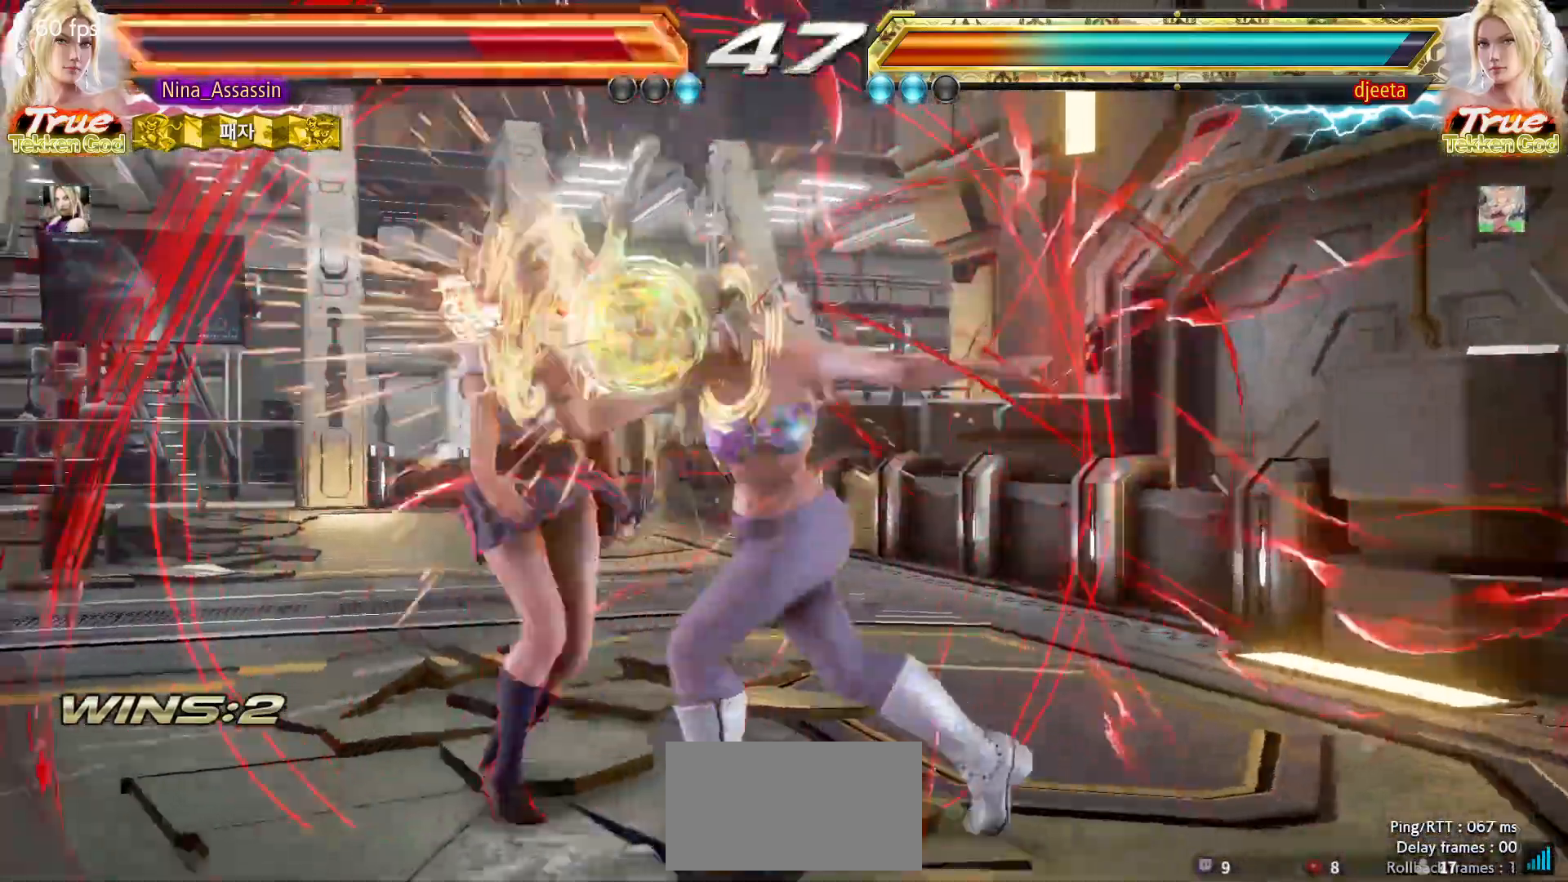
{"dt_ms": 500, "buttons": [], "left_stick": "left", "events": [[117, "left_stick", "center"], [183, "left_stick", "left"]]}
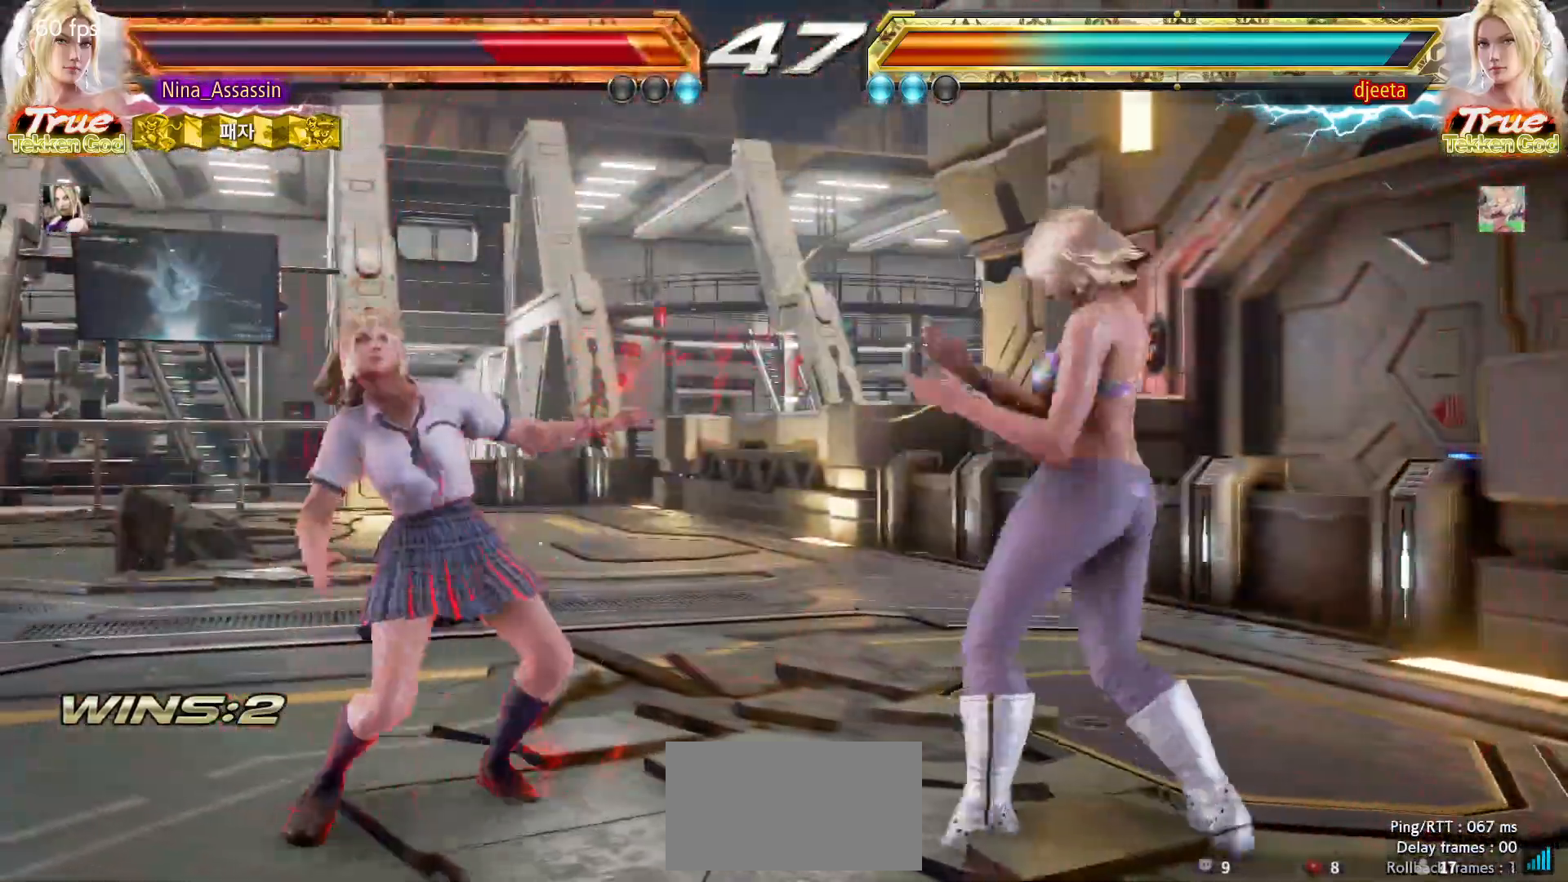
{"dt_ms": 500, "buttons": [], "left_stick": "left", "events": []}
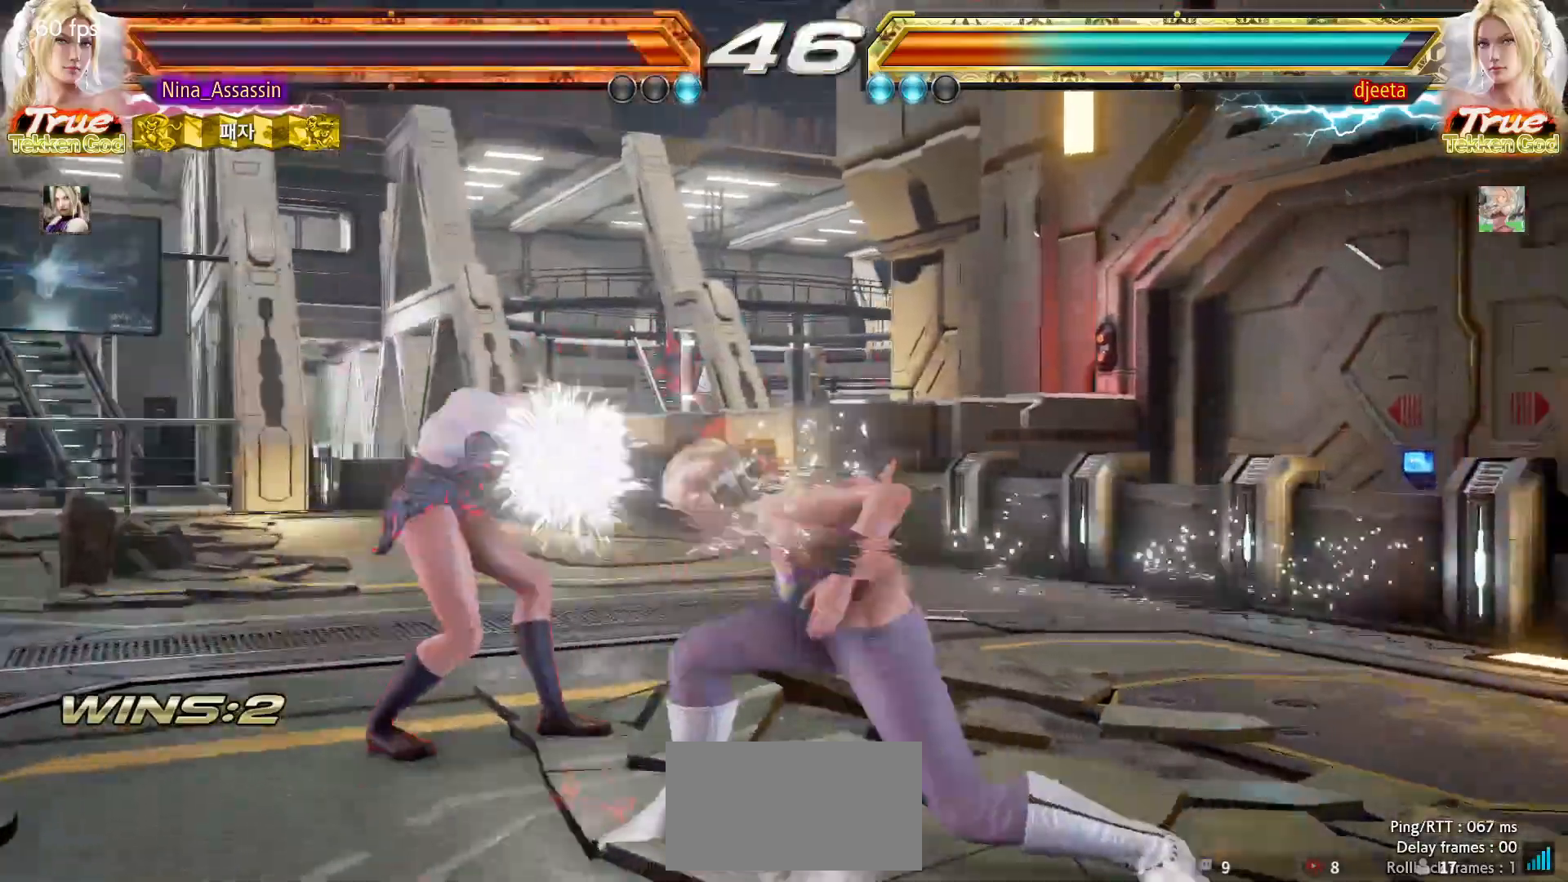
{"dt_ms": 500, "buttons": [], "left_stick": "center", "events": [[150, "left_stick", "center"], [250, "left_stick", "down-right"], [283, "SQUARE", "down"], [350, "SQUARE", "up"], [400, "left_stick", "center"], [417, "TRIANGLE", "down"], [500, "TRIANGLE", "up"]]}
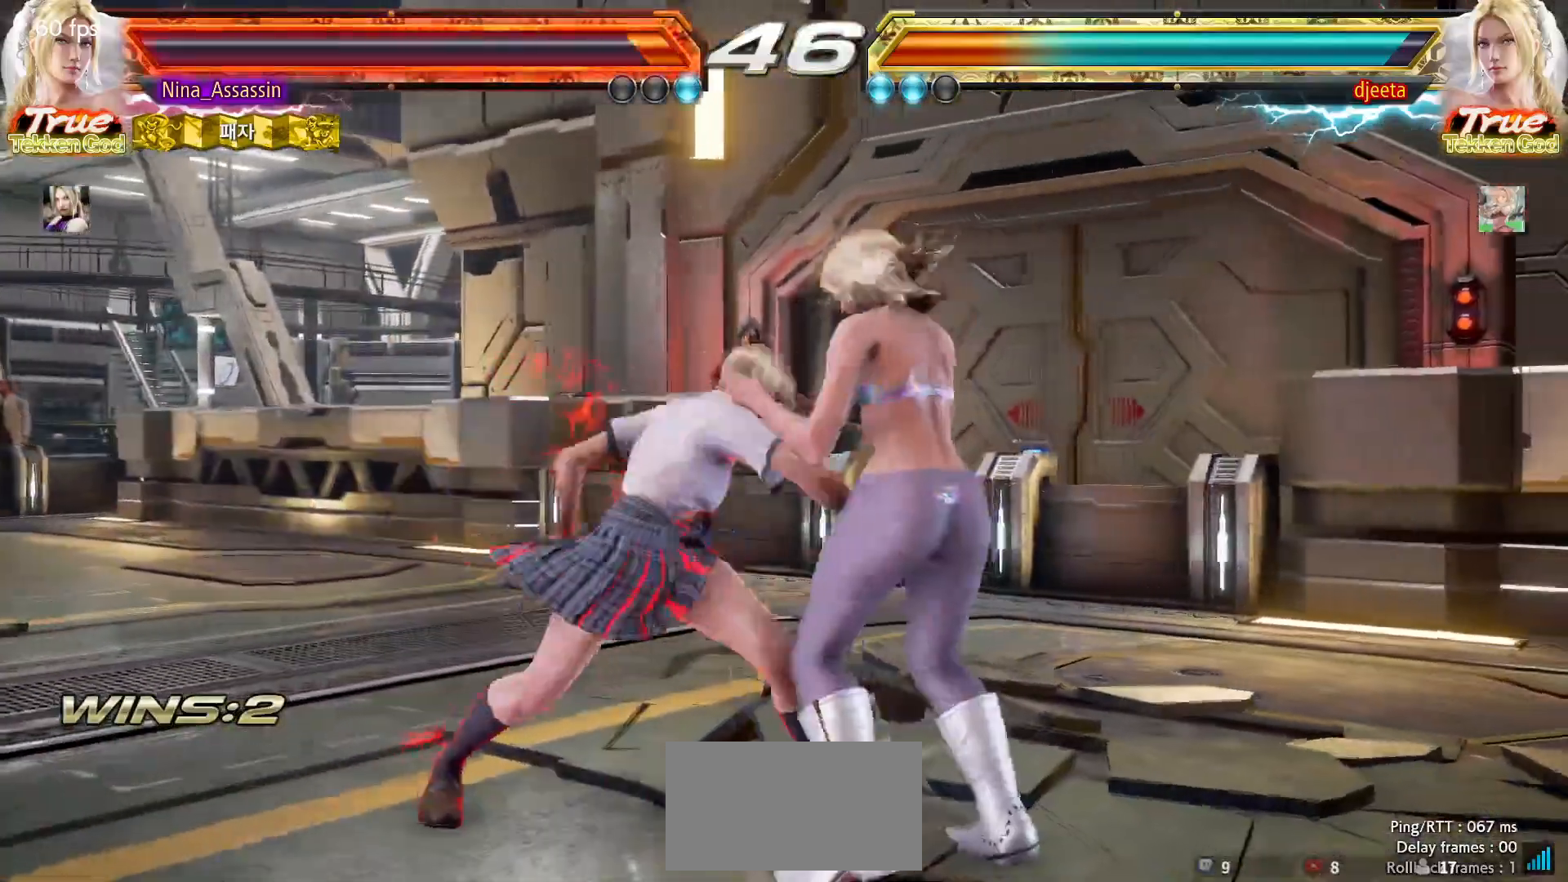
{"dt_ms": 500, "buttons": [], "left_stick": "left", "events": [[450, "left_stick", "left"]]}
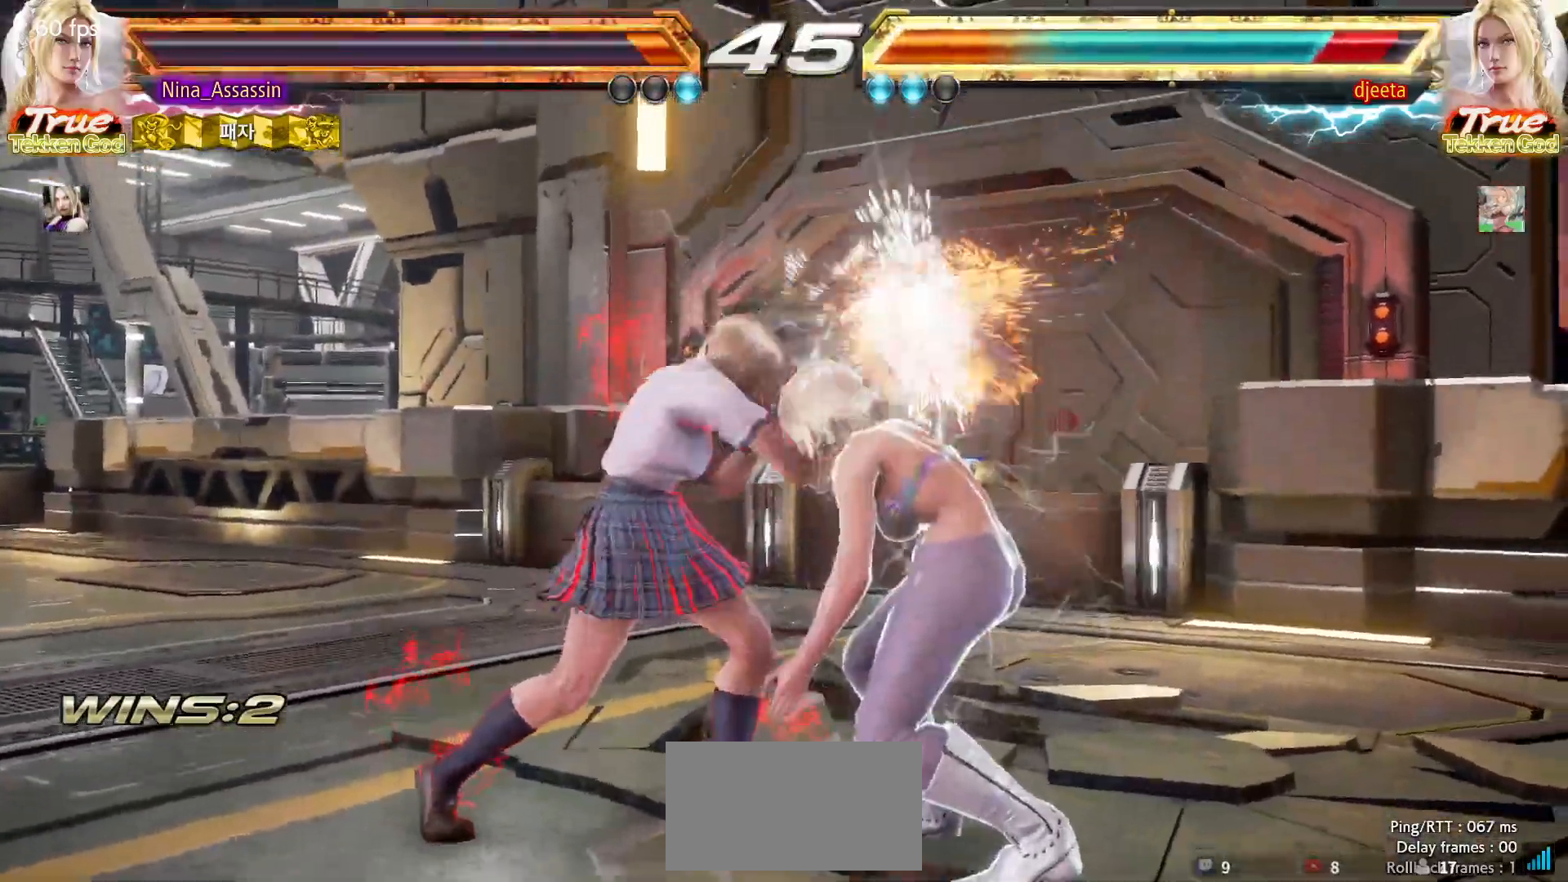
{"dt_ms": 500, "buttons": [], "left_stick": "right", "events": [[450, "left_stick", "center"], [500, "left_stick", "right"]]}
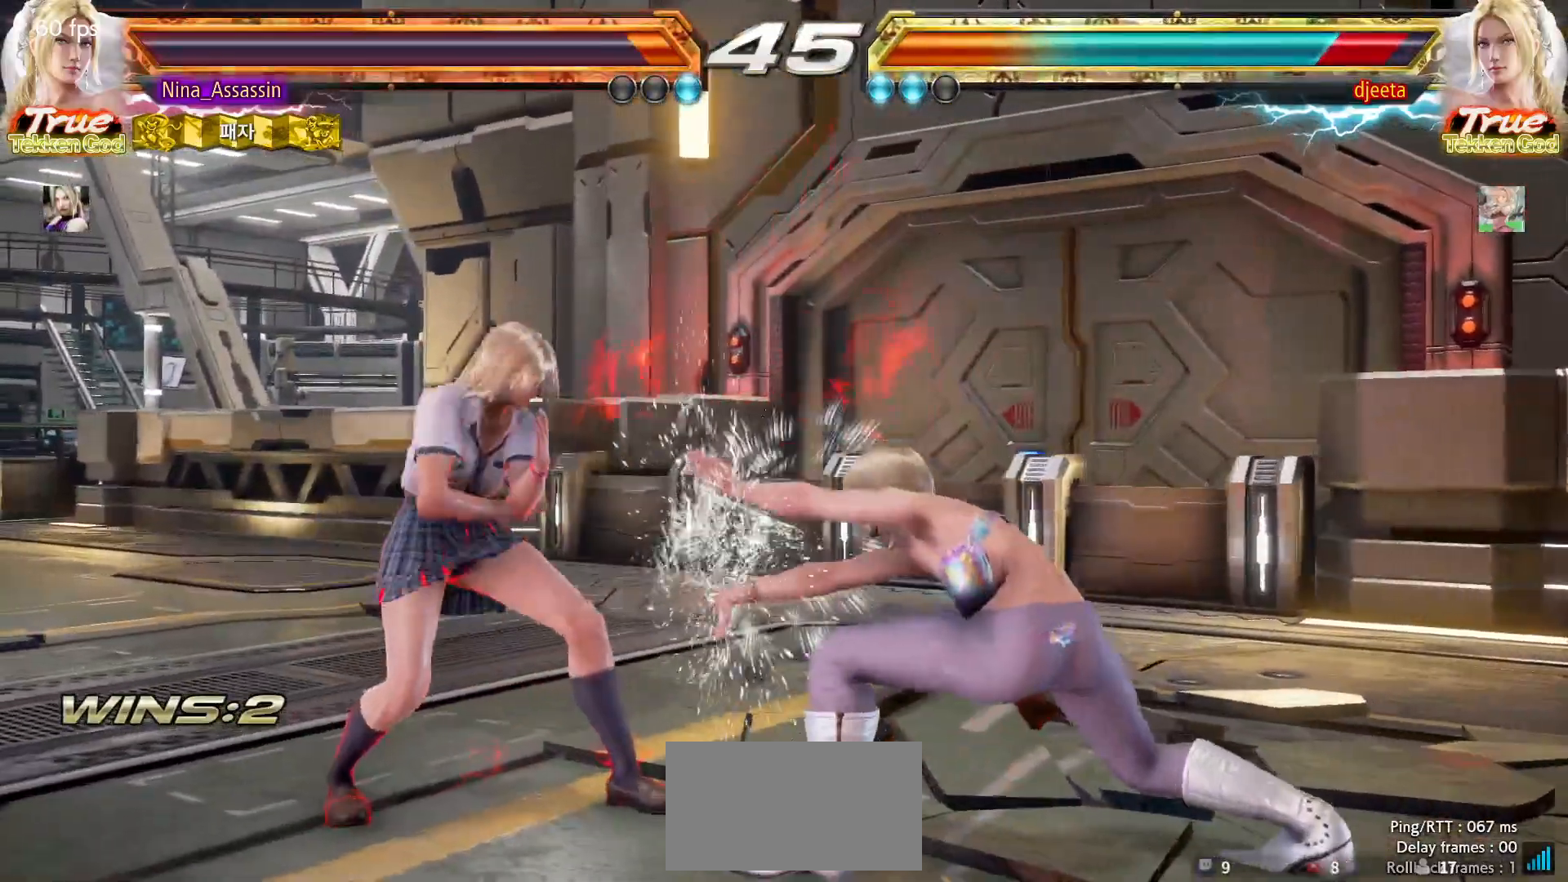
{"dt_ms": 500, "buttons": ["CIRCLE"], "left_stick": "down-right", "events": [[17, "left_stick", "down-right"], [33, "CROSS", "down"], [117, "CROSS", "up"], [133, "CIRCLE", "down"], [283, "CIRCLE", "up"], [483, "CIRCLE", "down"]]}
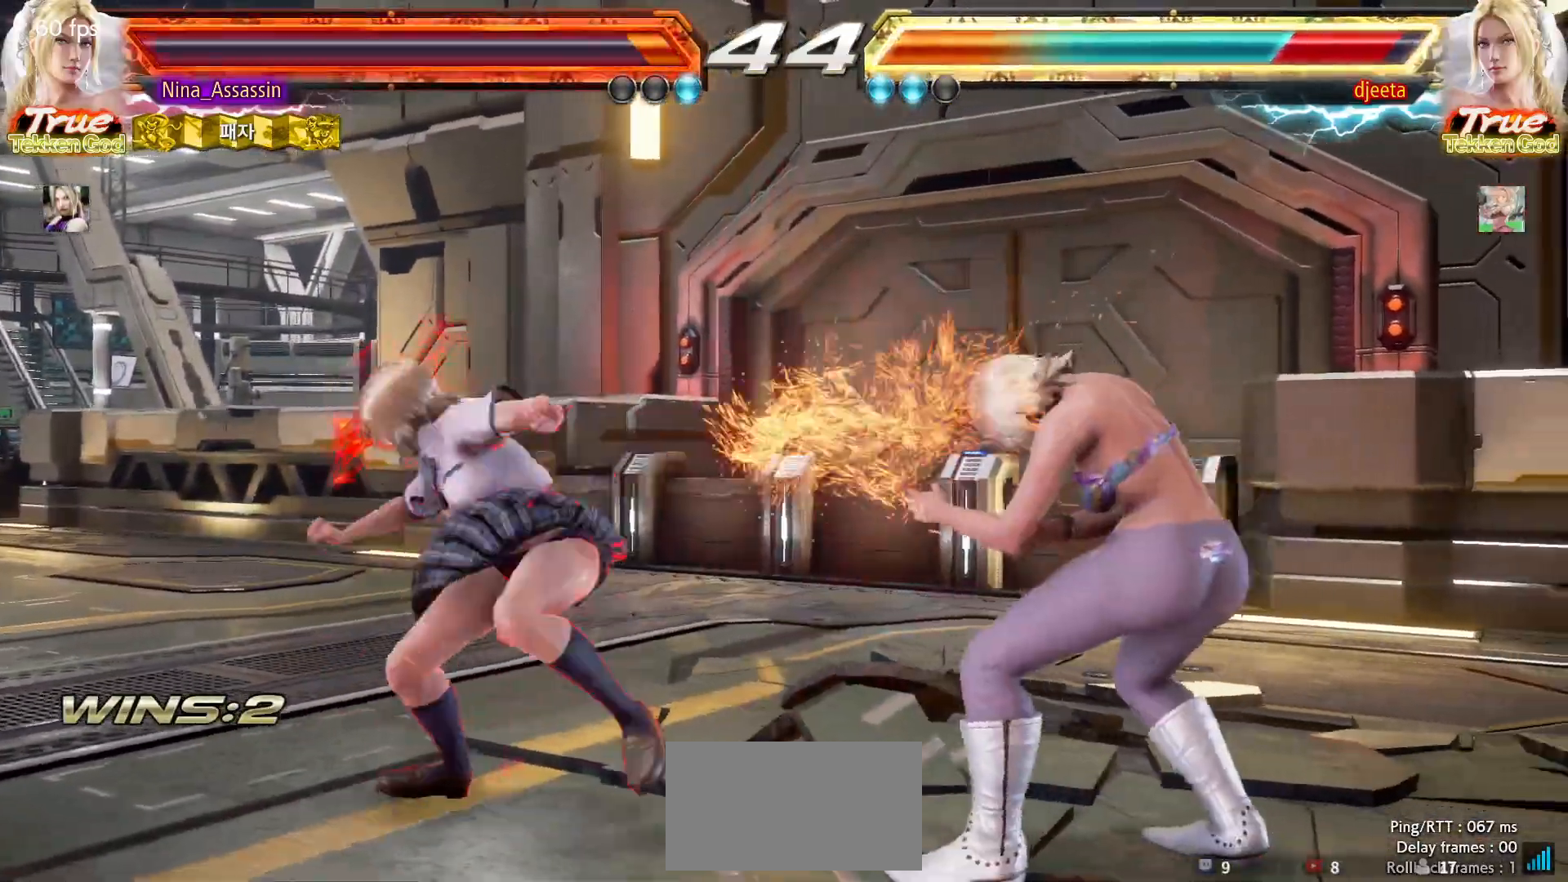
{"dt_ms": 500, "buttons": [], "left_stick": "center", "events": [[50, "CIRCLE", "up"], [150, "CIRCLE", "down"], [217, "CIRCLE", "up"], [300, "CIRCLE", "down"], [367, "CIRCLE", "up"], [400, "left_stick", "center"]]}
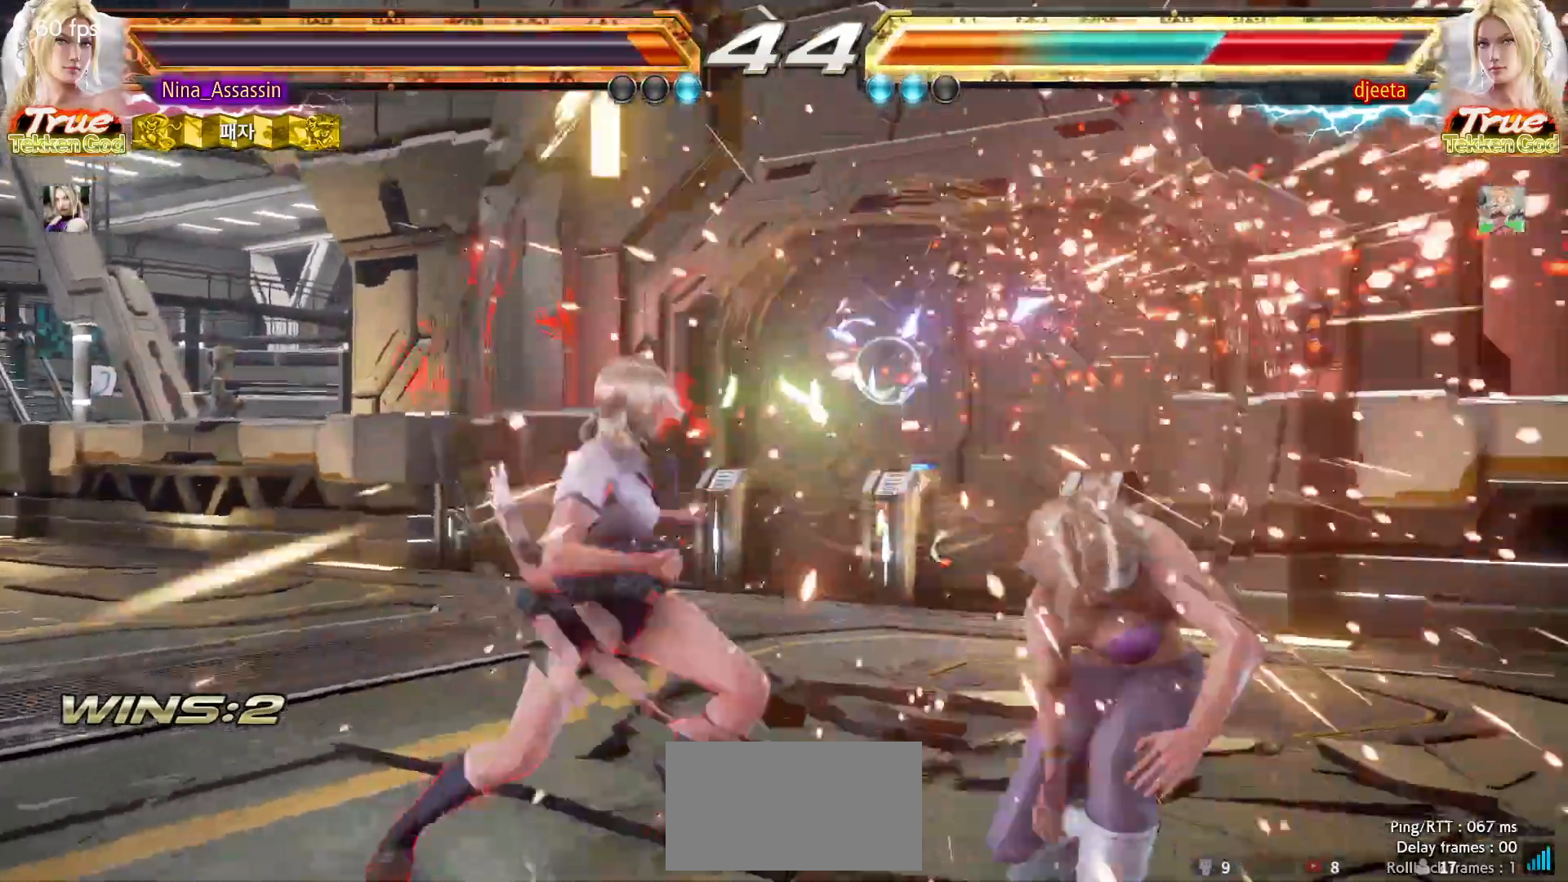
{"dt_ms": 500, "buttons": [], "left_stick": "left", "events": [[17, "left_stick", "left"]]}
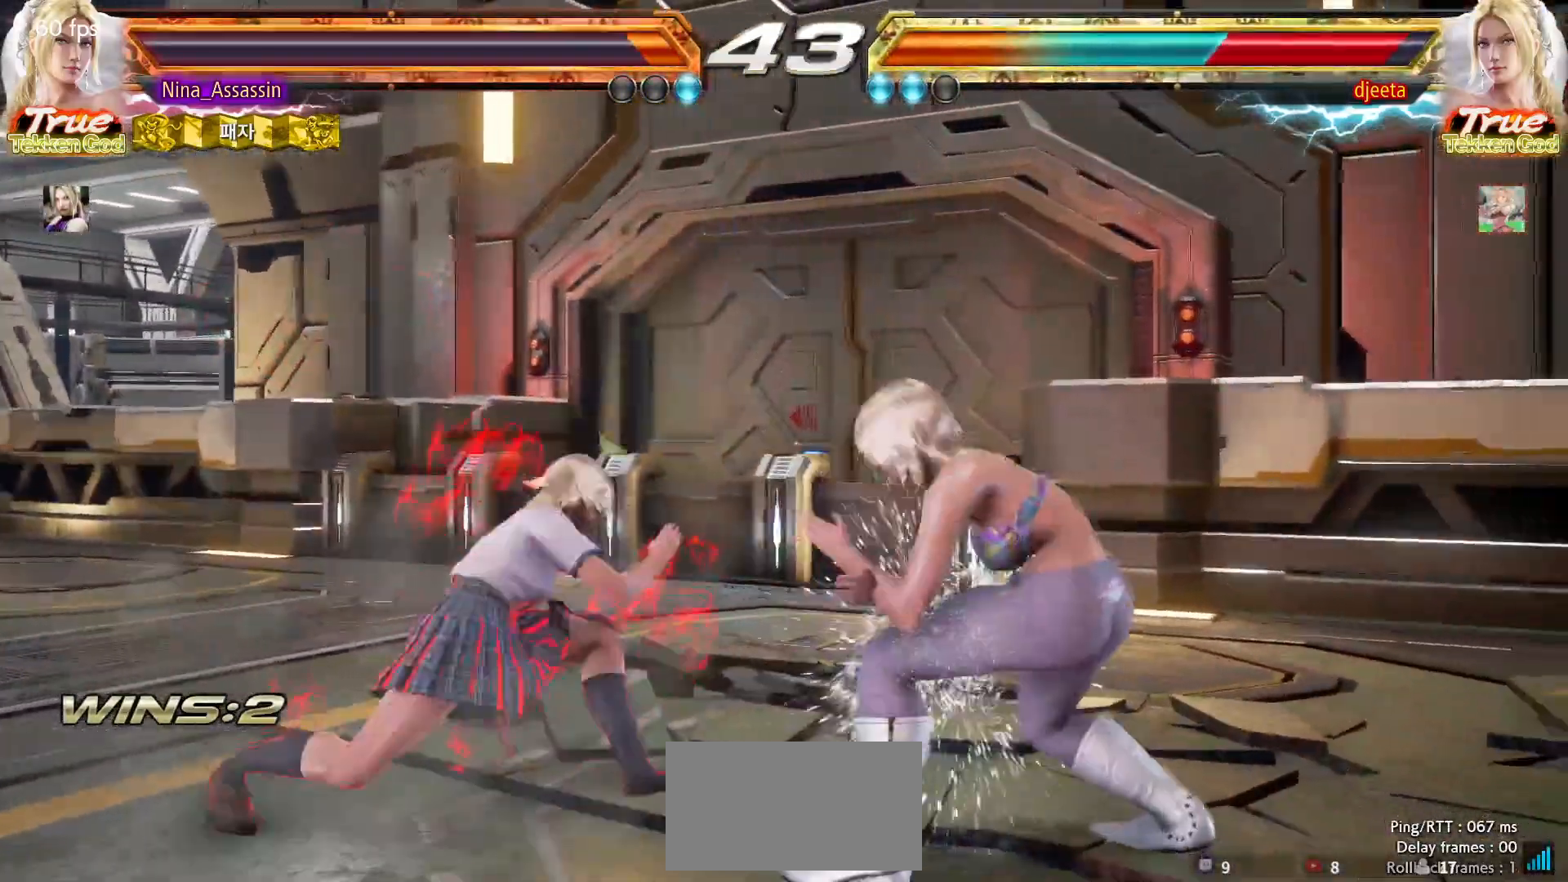
{"dt_ms": 500, "buttons": [], "left_stick": "left", "events": []}
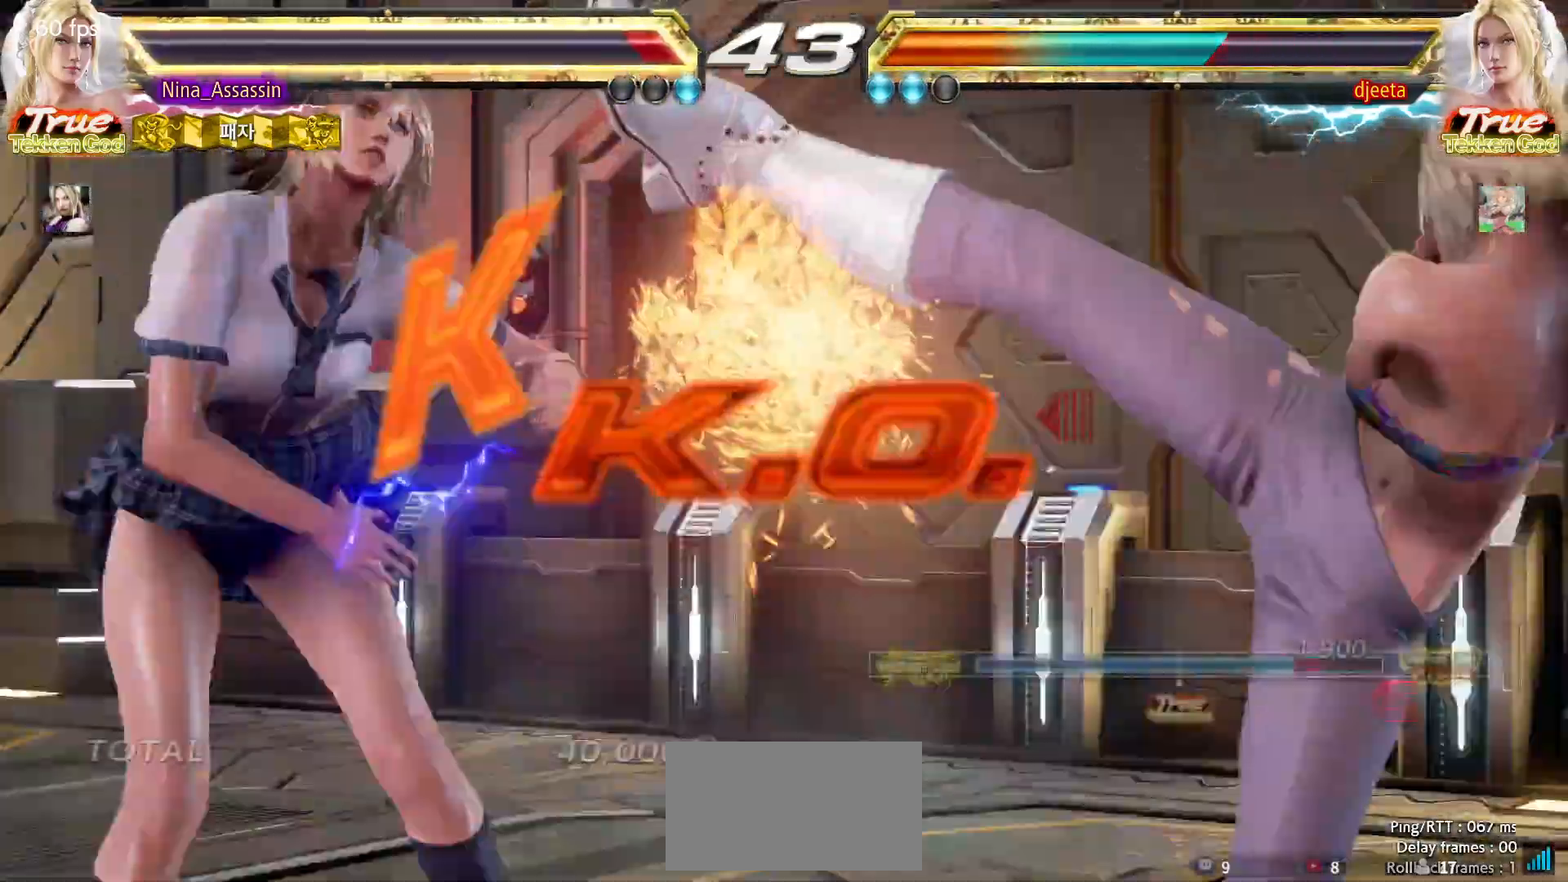
{"dt_ms": 500, "buttons": [], "left_stick": "center", "events": [[150, "left_stick", "center"]]}
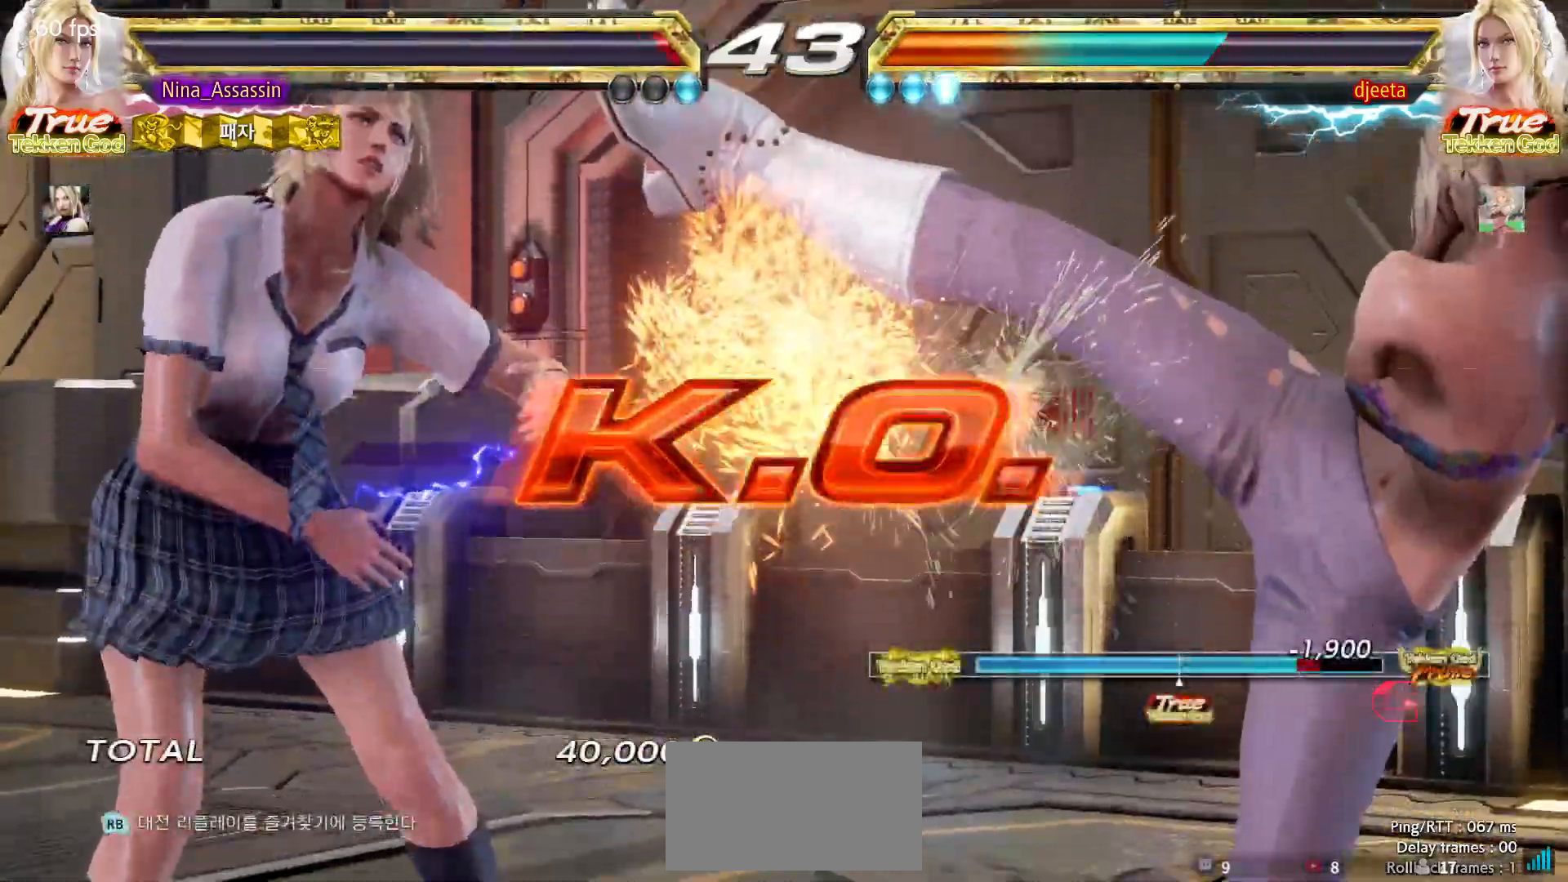
{"dt_ms": 500, "buttons": [], "left_stick": "center", "events": []}
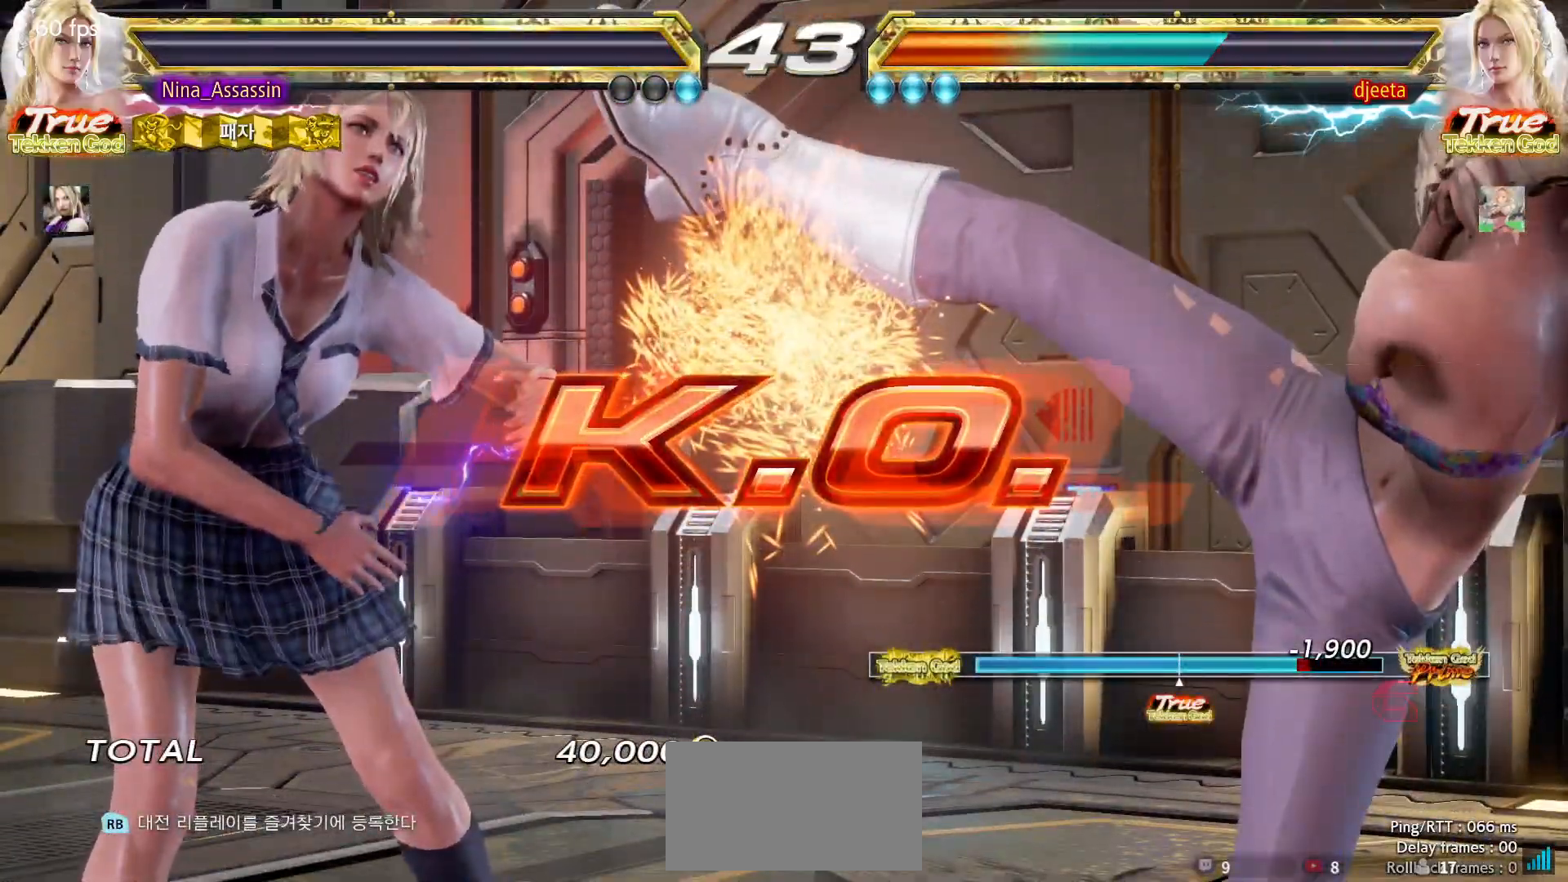
{"dt_ms": 500, "buttons": [], "left_stick": "center", "events": [[267, "START", "down"], [333, "START", "up"], [400, "START", "down"], [483, "START", "up"]]}
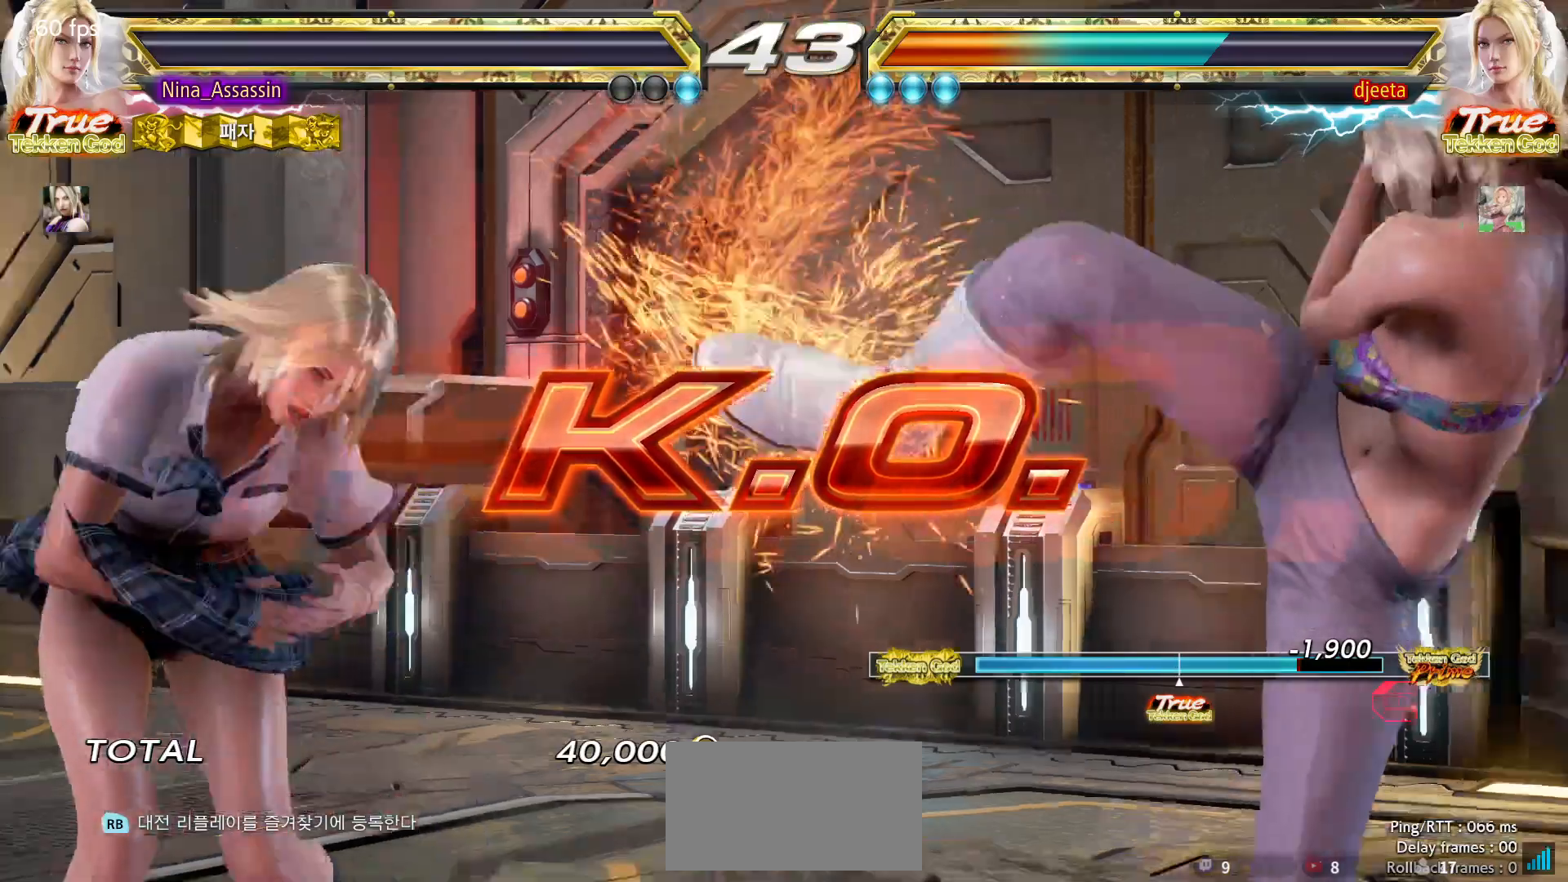
{"dt_ms": 500, "buttons": ["START"], "left_stick": "center", "events": [[33, "START", "down"], [117, "START", "up"], [183, "START", "down"], [267, "START", "up"], [317, "START", "down"], [400, "START", "up"], [467, "START", "down"]]}
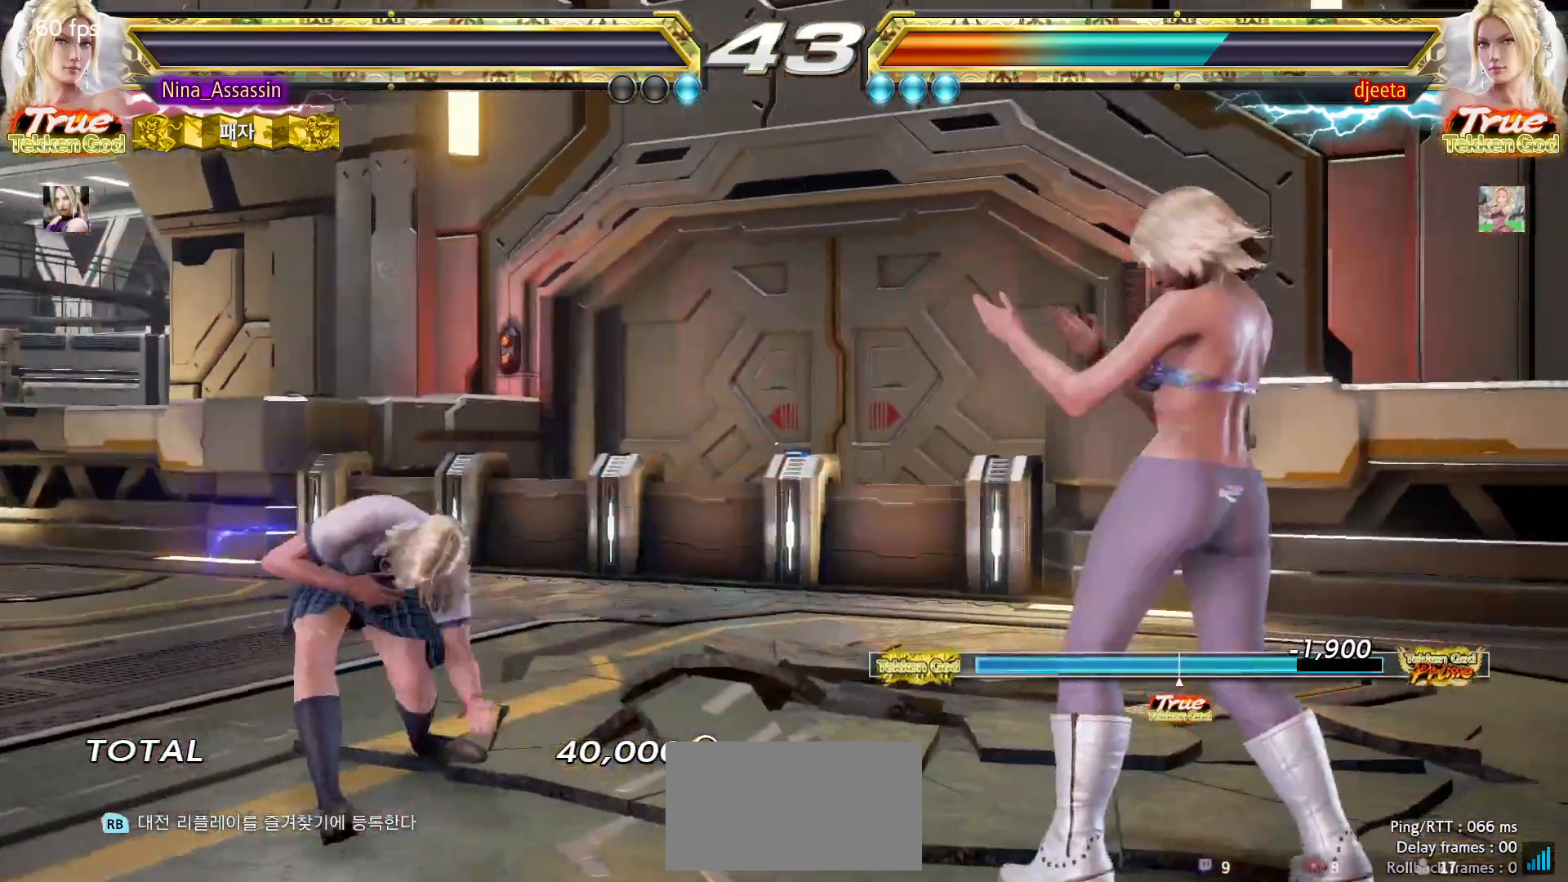
{"dt_ms": 500, "buttons": [], "left_stick": "center", "events": [[50, "START", "up"], [117, "START", "down"], [183, "START", "up"], [267, "START", "down"], [333, "START", "up"], [400, "START", "down"], [483, "START", "up"]]}
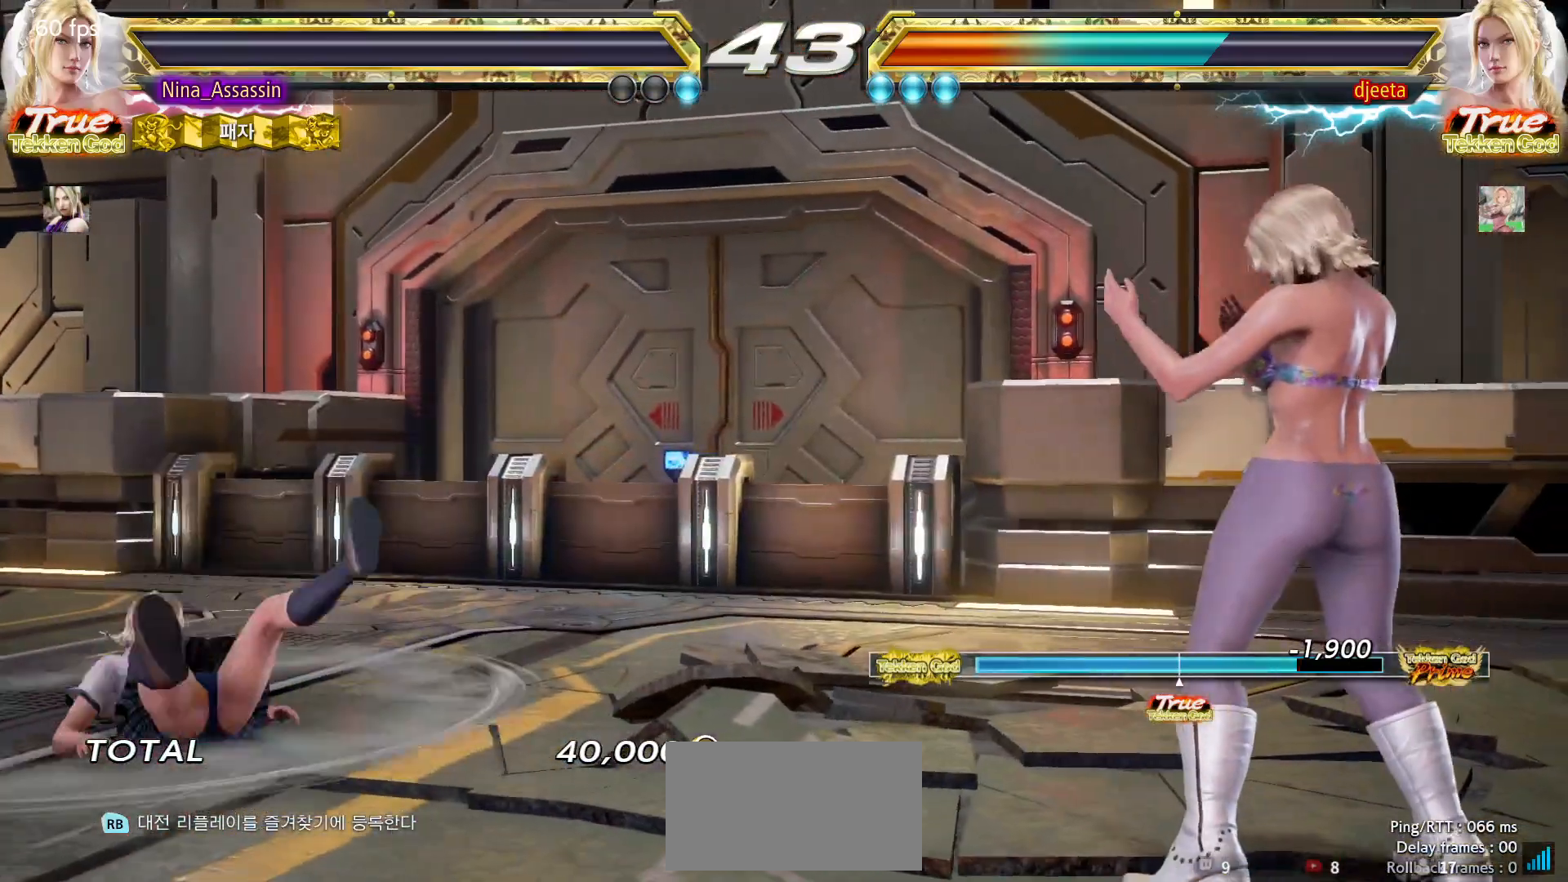
{"dt_ms": 500, "buttons": ["START"], "left_stick": "center", "events": [[50, "START", "down"], [117, "START", "up"], [200, "START", "down"], [267, "START", "up"], [333, "START", "down"], [417, "START", "up"], [483, "START", "down"]]}
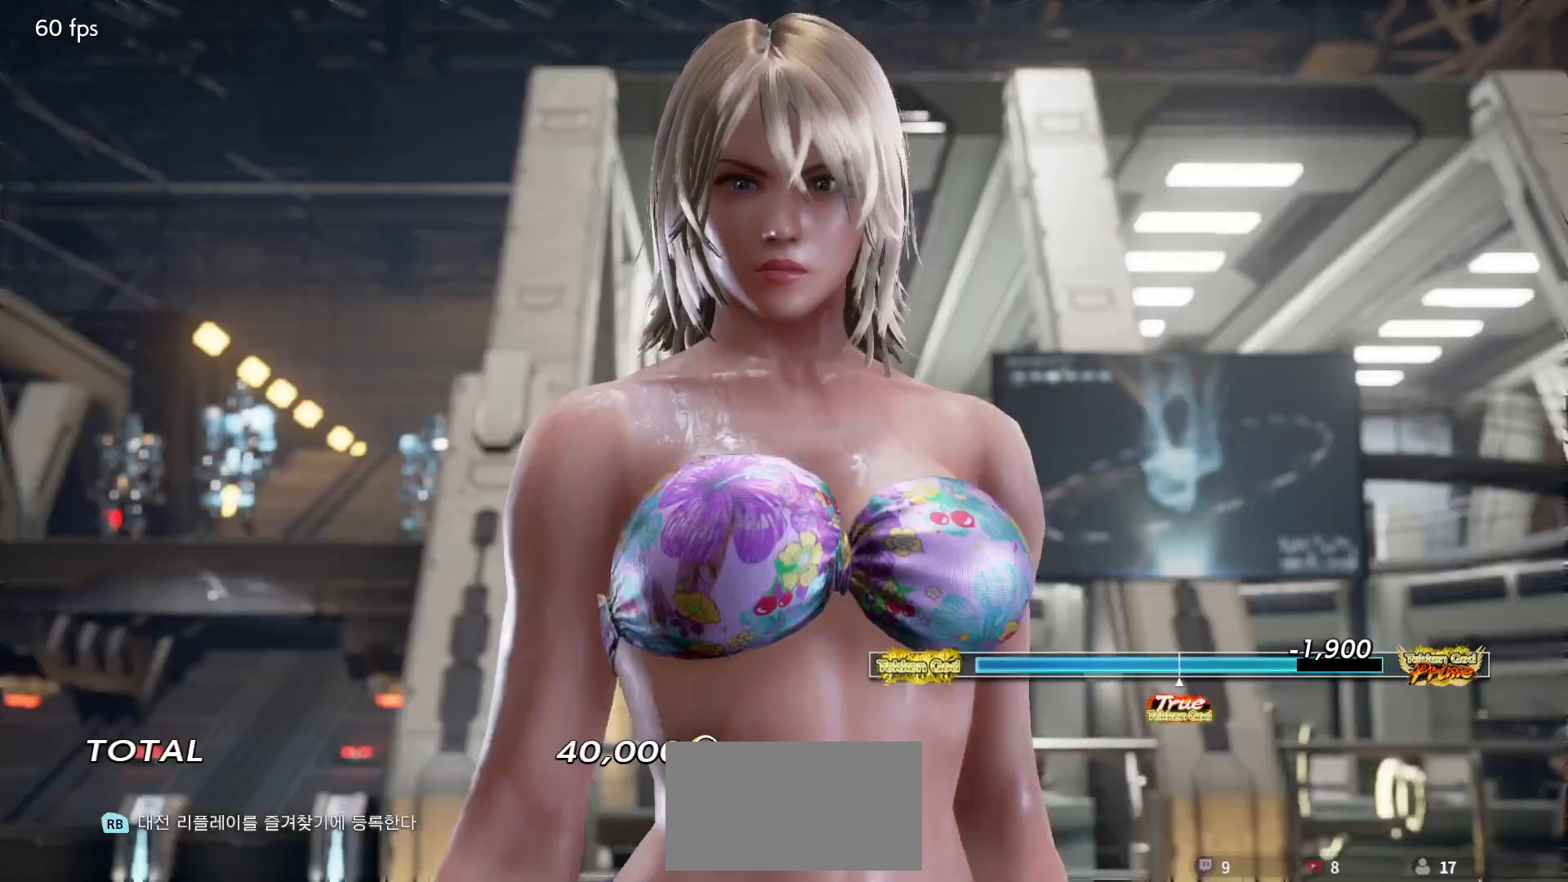
{"dt_ms": 500, "buttons": ["START"], "left_stick": "center", "events": [[67, "START", "up"], [133, "START", "down"], [217, "START", "up"], [283, "START", "down"], [383, "START", "up"], [450, "START", "down"]]}
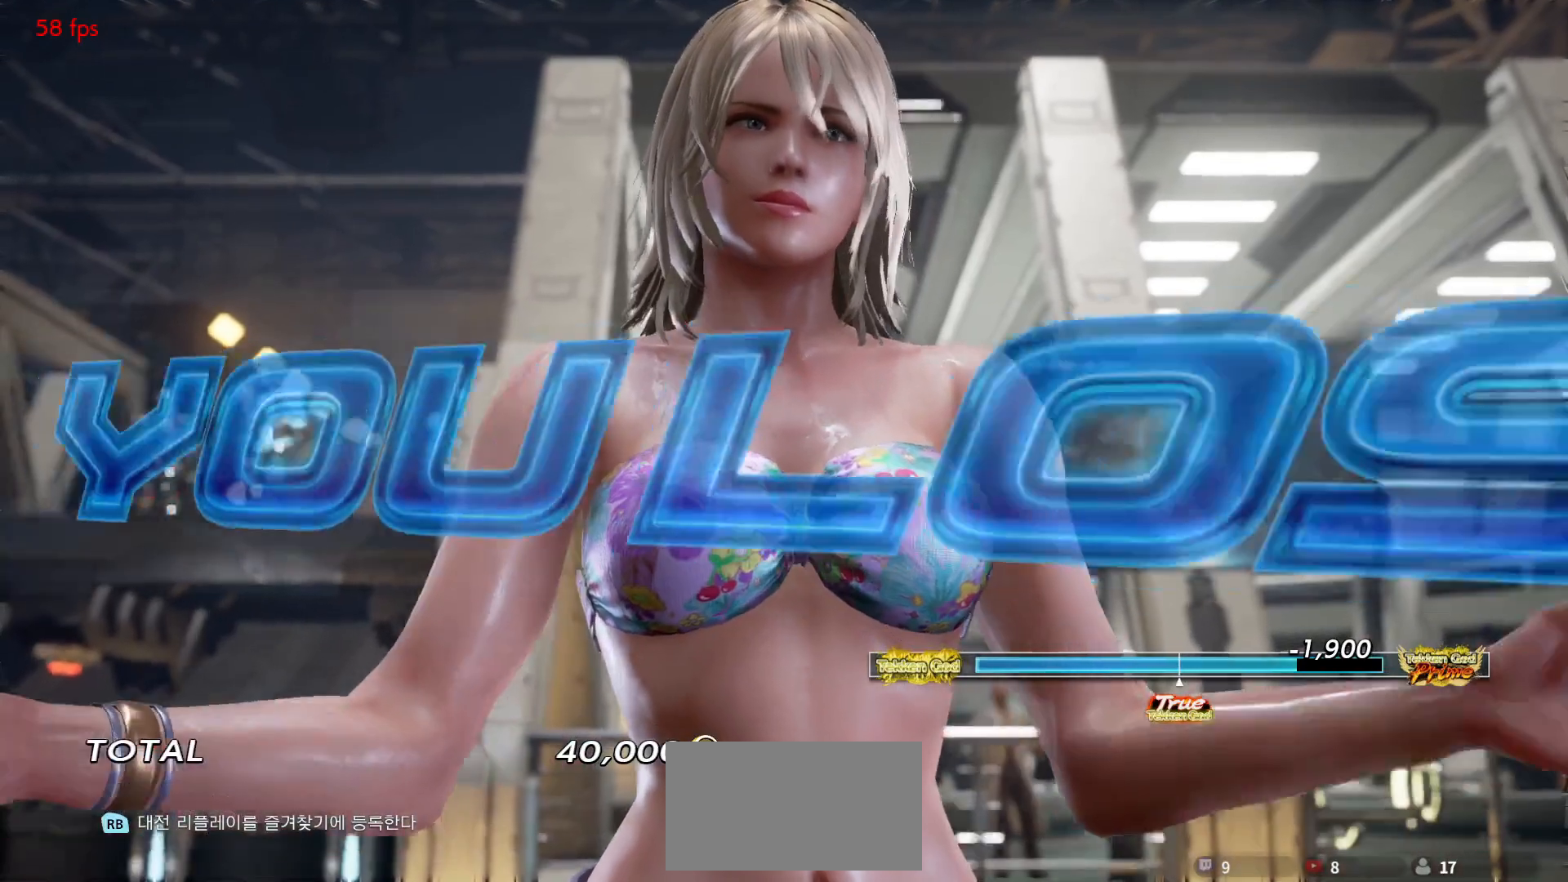
{"dt_ms": 500, "buttons": [], "left_stick": "center", "events": [[33, "START", "up"], [100, "START", "down"], [183, "START", "up"], [250, "START", "down"], [333, "START", "up"], [400, "START", "down"], [483, "START", "up"]]}
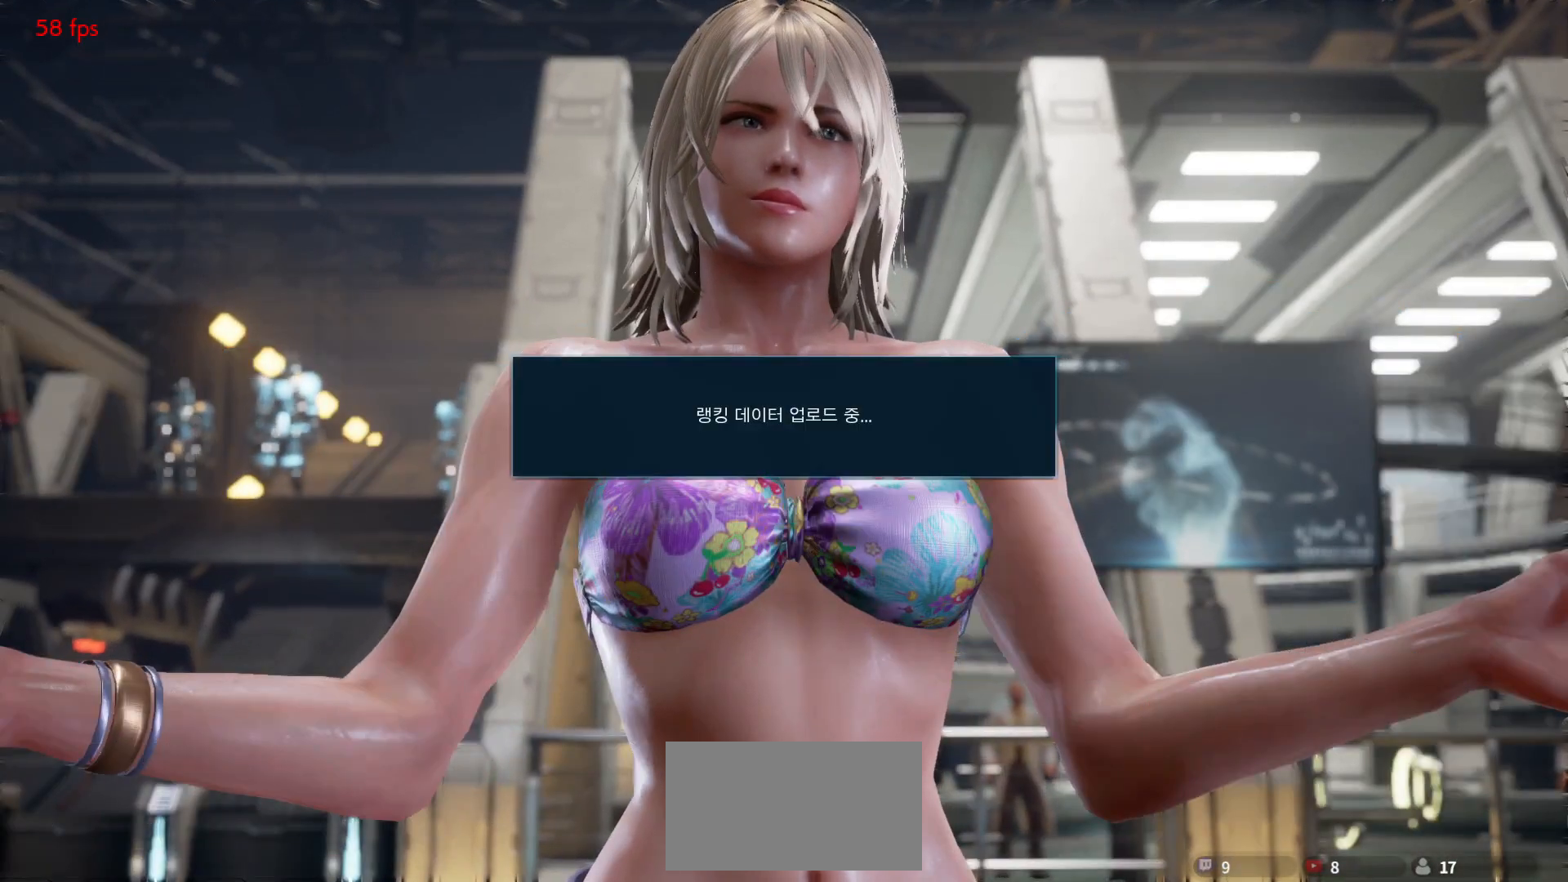
{"dt_ms": 500, "buttons": [], "left_stick": "center", "events": [[33, "START", "down"], [100, "START", "up"]]}
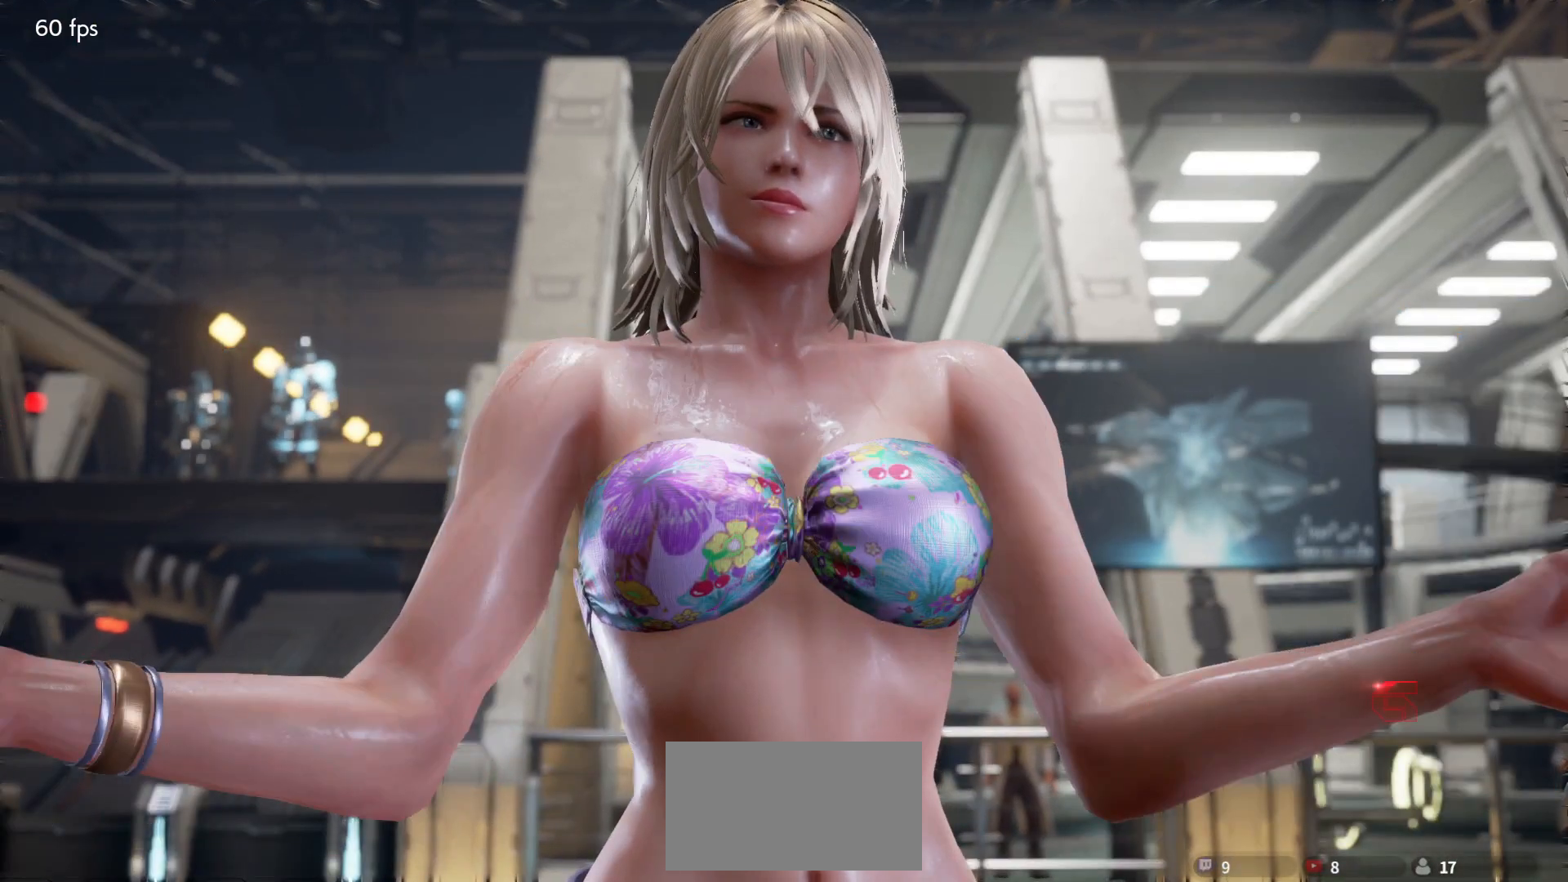
{"dt_ms": 500, "buttons": ["CROSS"], "left_stick": "center", "events": [[33, "CROSS", "down"], [83, "CROSS", "up"], [150, "CROSS", "down"], [233, "CROSS", "up"], [300, "CROSS", "down"]]}
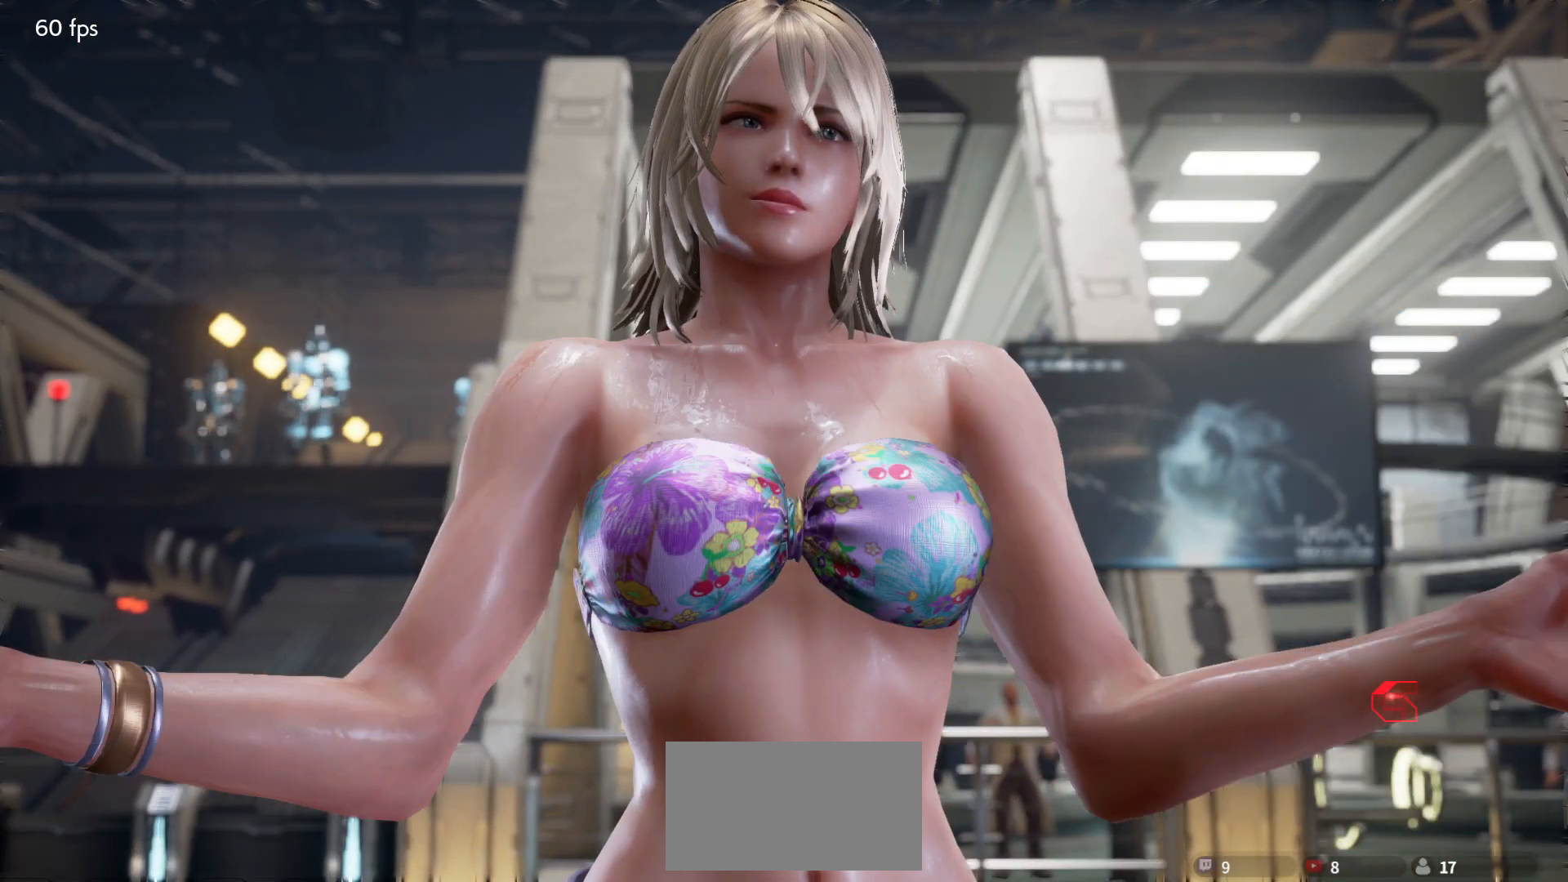
{"dt_ms": 500, "buttons": [], "left_stick": "center", "events": [[33, "CROSS", "up"], [83, "CROSS", "down"], [167, "CROSS", "up"], [233, "CROSS", "down"], [317, "CROSS", "up"], [383, "CROSS", "down"], [467, "CROSS", "up"]]}
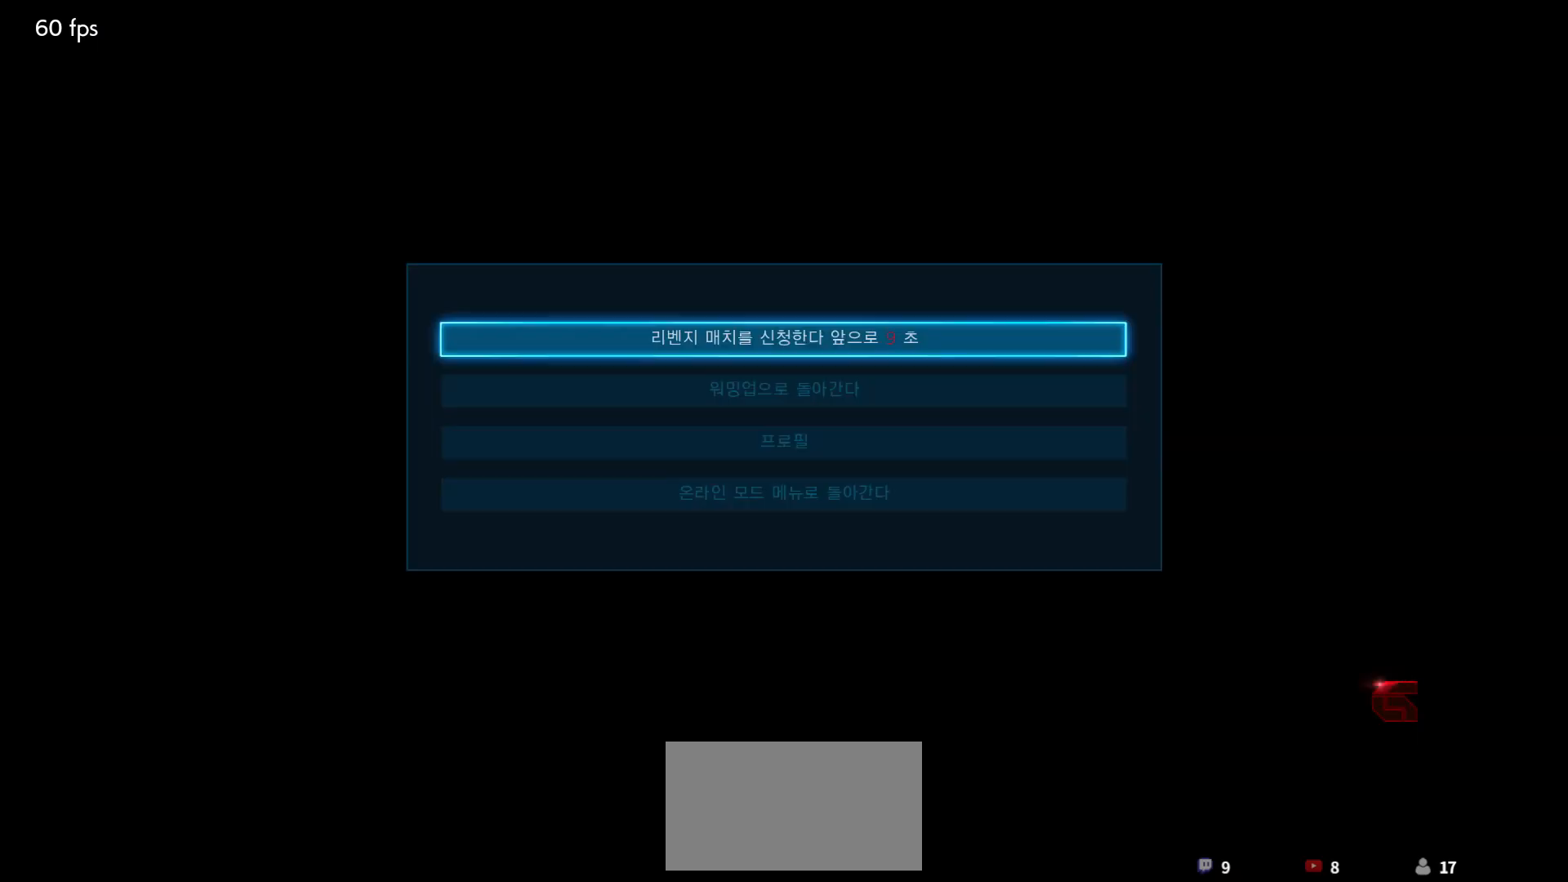
{"dt_ms": 500, "buttons": [], "left_stick": "center", "events": [[33, "CROSS", "down"], [117, "CROSS", "up"], [183, "CROSS", "down"], [267, "CROSS", "up"], [333, "CROSS", "down"], [417, "CROSS", "up"]]}